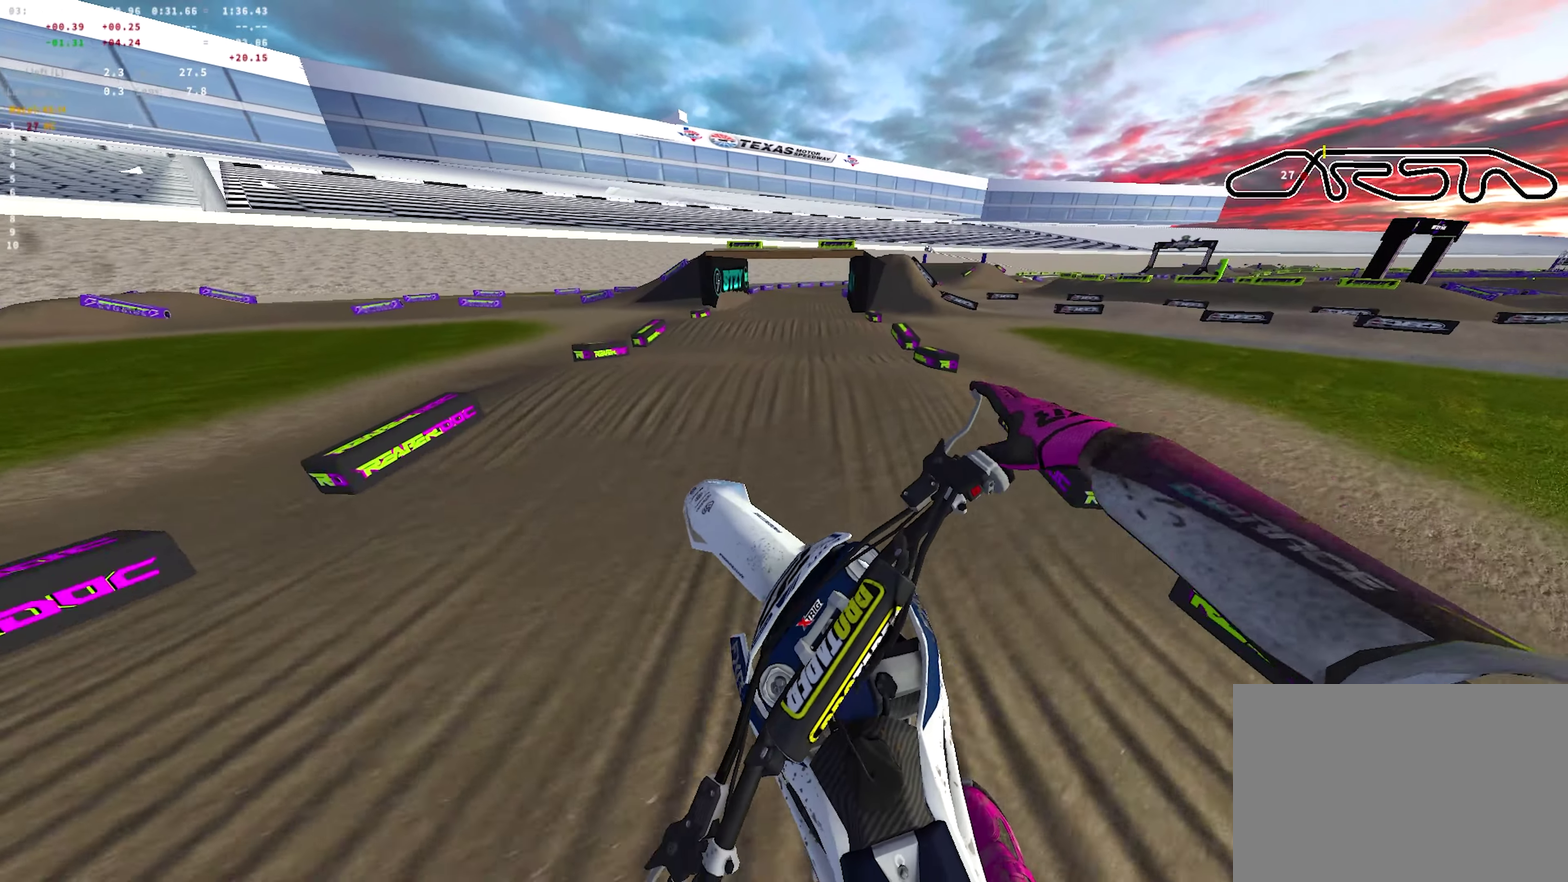
Gameplay with a controller (PlayStation layout); each line is a JSON object with the inputs held at the frame after it (dt_ms = milliseconds from this image to that frame). "events" lists button and stick changes between this image and that frame as [ms after this image, input, new state], when the widget could be followed in between.
{"dt_ms": 700, "buttons": ["R2"], "left_stick": "center", "right_stick": "up-right", "events": [[50, "R2", "down"], [50, "right_stick", "up"], [150, "left_stick", "center"], [217, "R1", "down"], [217, "right_stick", "center"], [267, "right_stick", "down"], [383, "right_stick", "down-right"], [500, "R1", "up"], [517, "right_stick", "right"], [583, "right_stick", "up-right"]]}
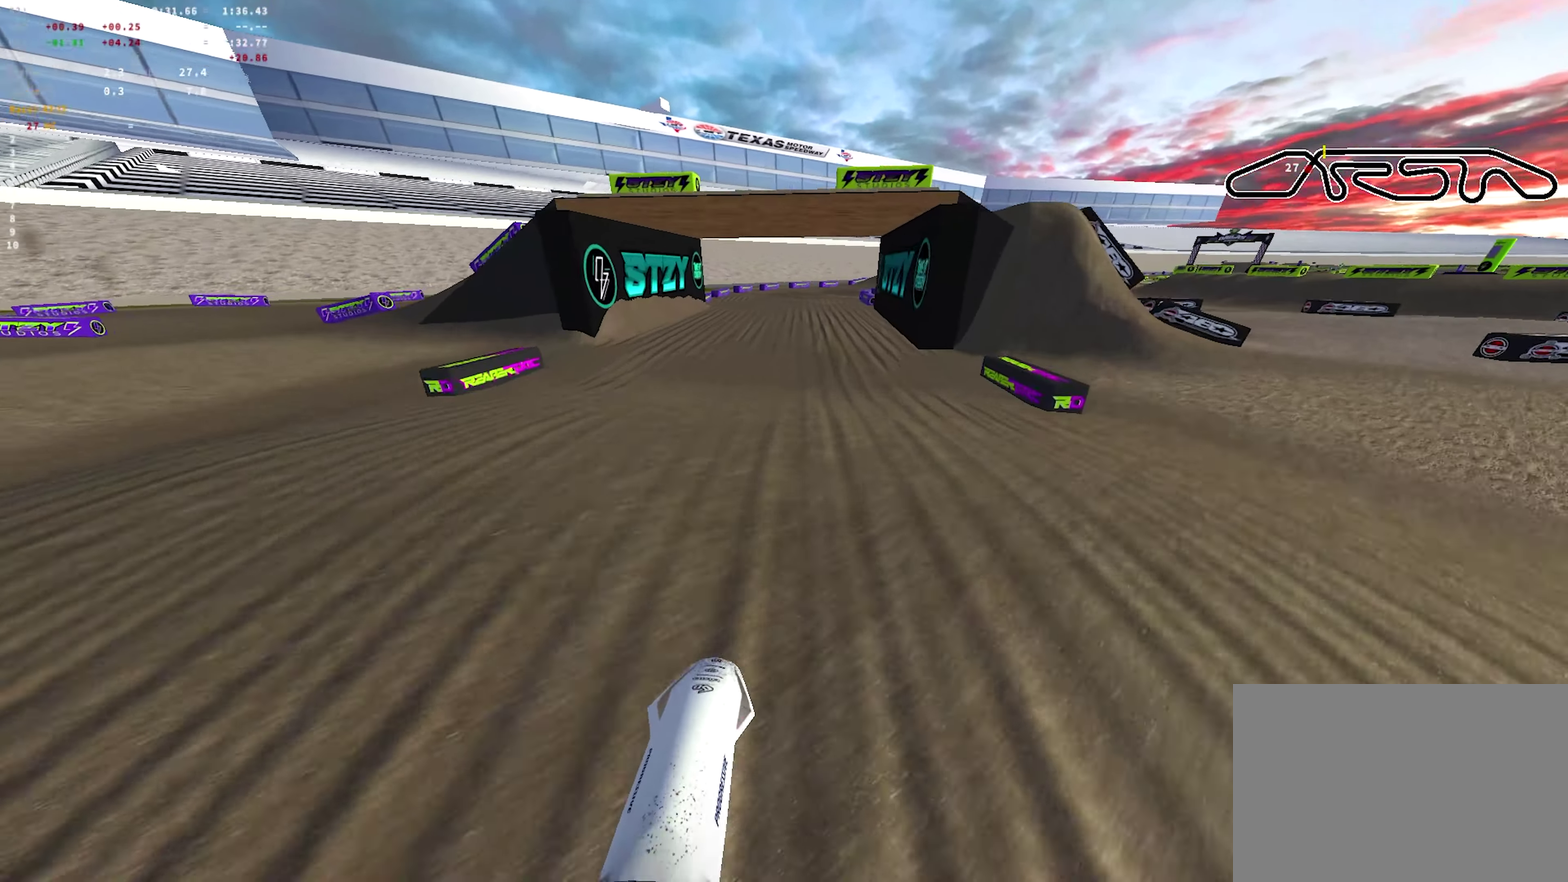
{"dt_ms": 250, "buttons": ["R2"], "left_stick": "center", "right_stick": "center", "events": [[83, "right_stick", "up"], [200, "right_stick", "center"]]}
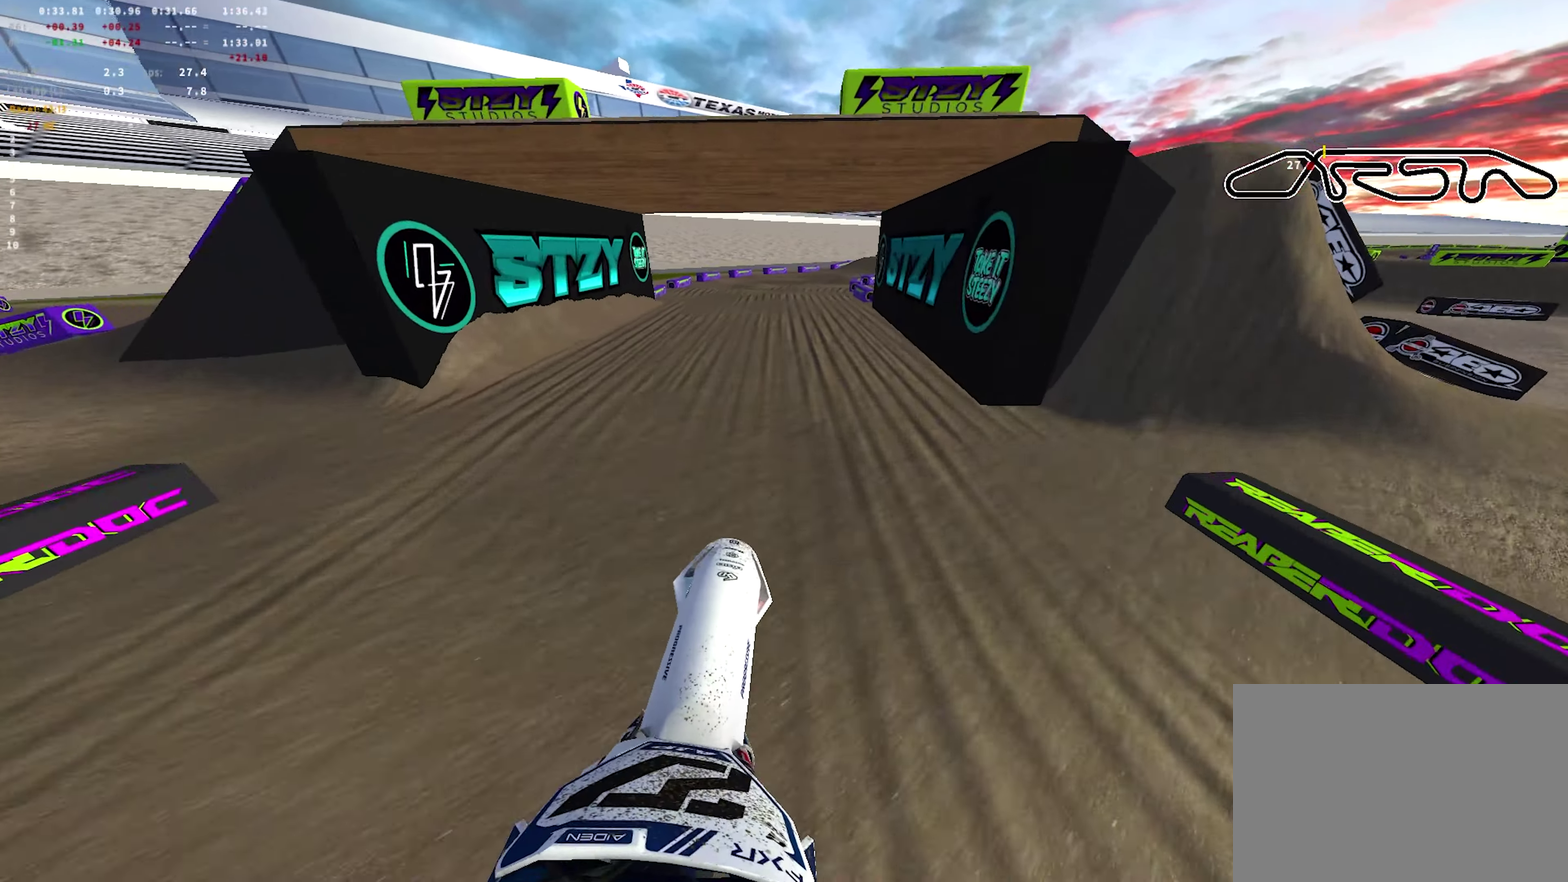
{"dt_ms": 450, "buttons": ["R1", "R2"], "left_stick": "right", "right_stick": "down-left", "events": [[200, "left_stick", "right"], [283, "right_stick", "down-left"], [317, "R1", "down"]]}
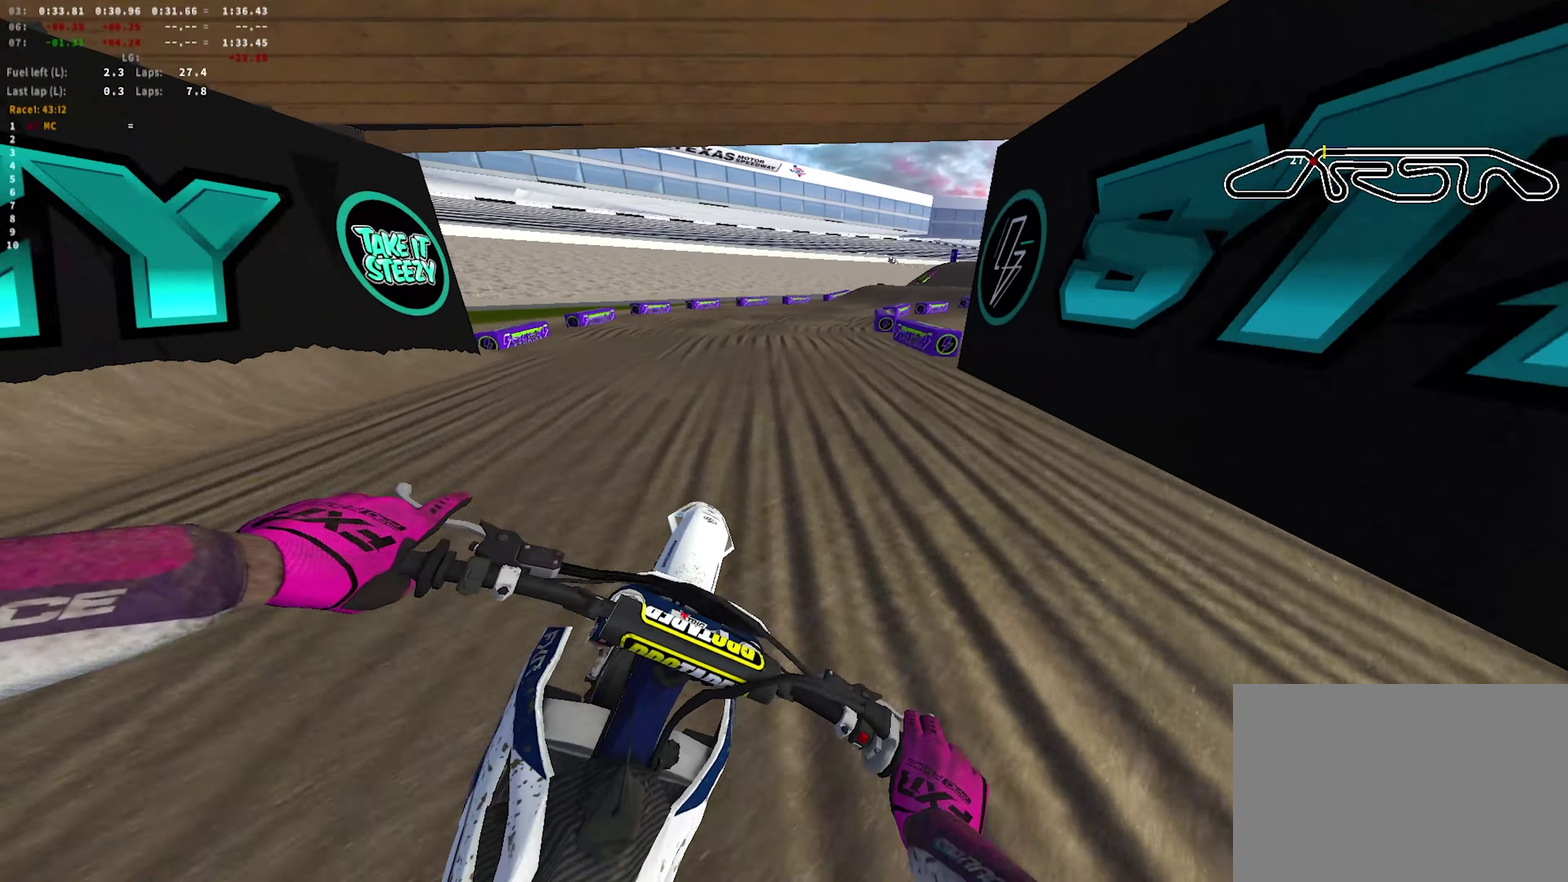
{"dt_ms": 800, "buttons": ["R2"], "left_stick": "right", "right_stick": "down-left"}
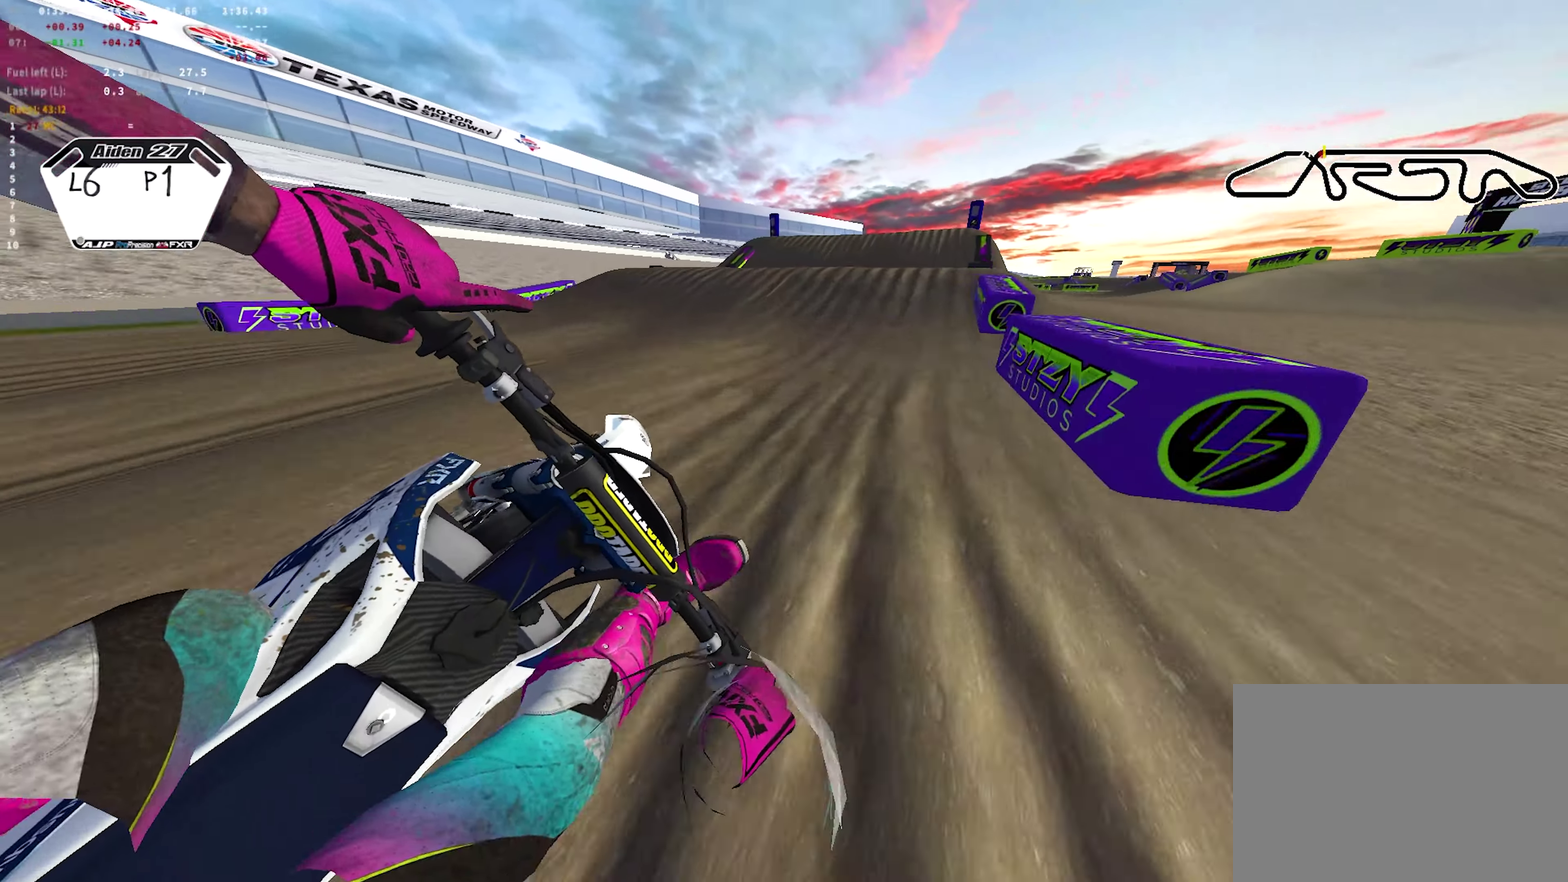
{"dt_ms": 250, "buttons": ["R2"], "left_stick": "up-left", "right_stick": "center"}
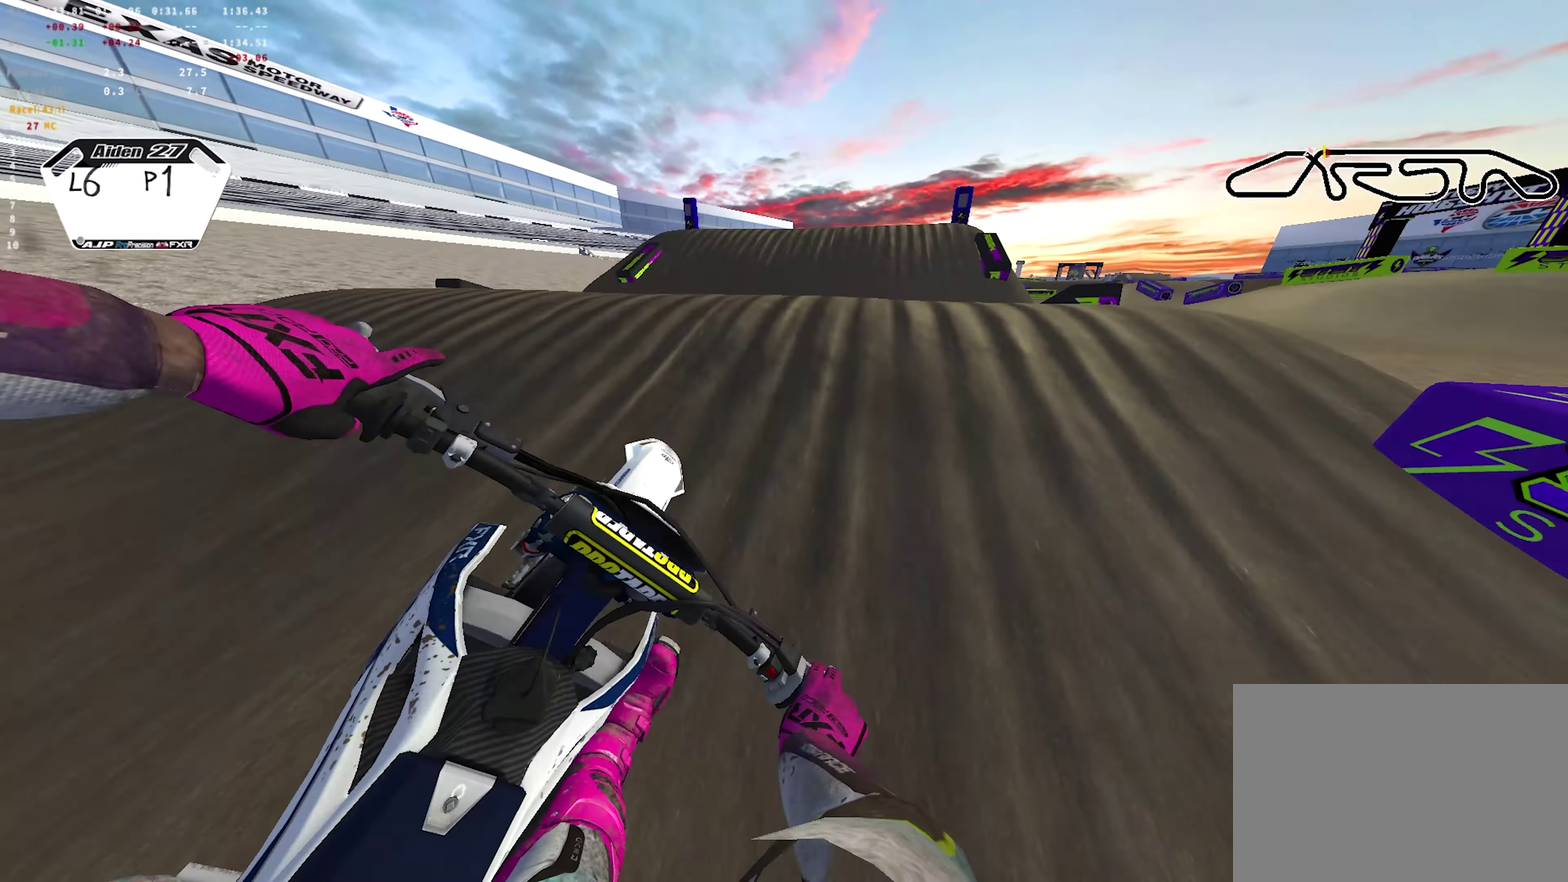
{"dt_ms": 450, "buttons": ["R2"], "left_stick": "right", "right_stick": "up-right", "events": [[83, "left_stick", "center"], [100, "right_stick", "up"], [150, "left_stick", "right"], [217, "right_stick", "up-right"], [267, "right_stick", "up"], [317, "right_stick", "up-right"]]}
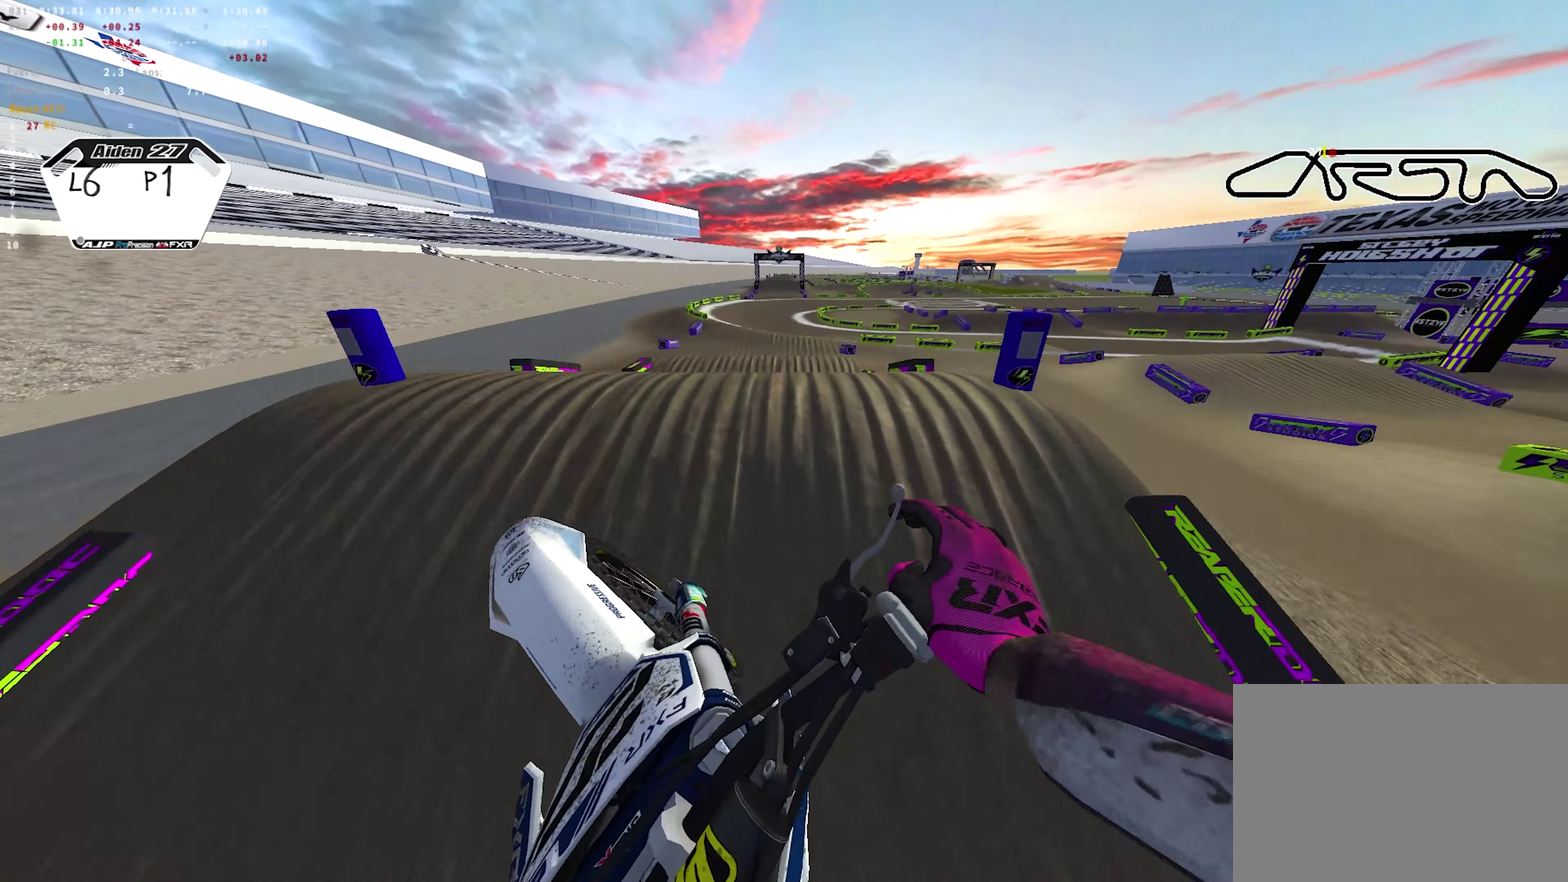
{"dt_ms": 600, "buttons": ["R2"], "left_stick": "center", "right_stick": "center", "events": [[33, "right_stick", "center"], [117, "R2", "up"], [300, "left_stick", "center"], [433, "R2", "down"]]}
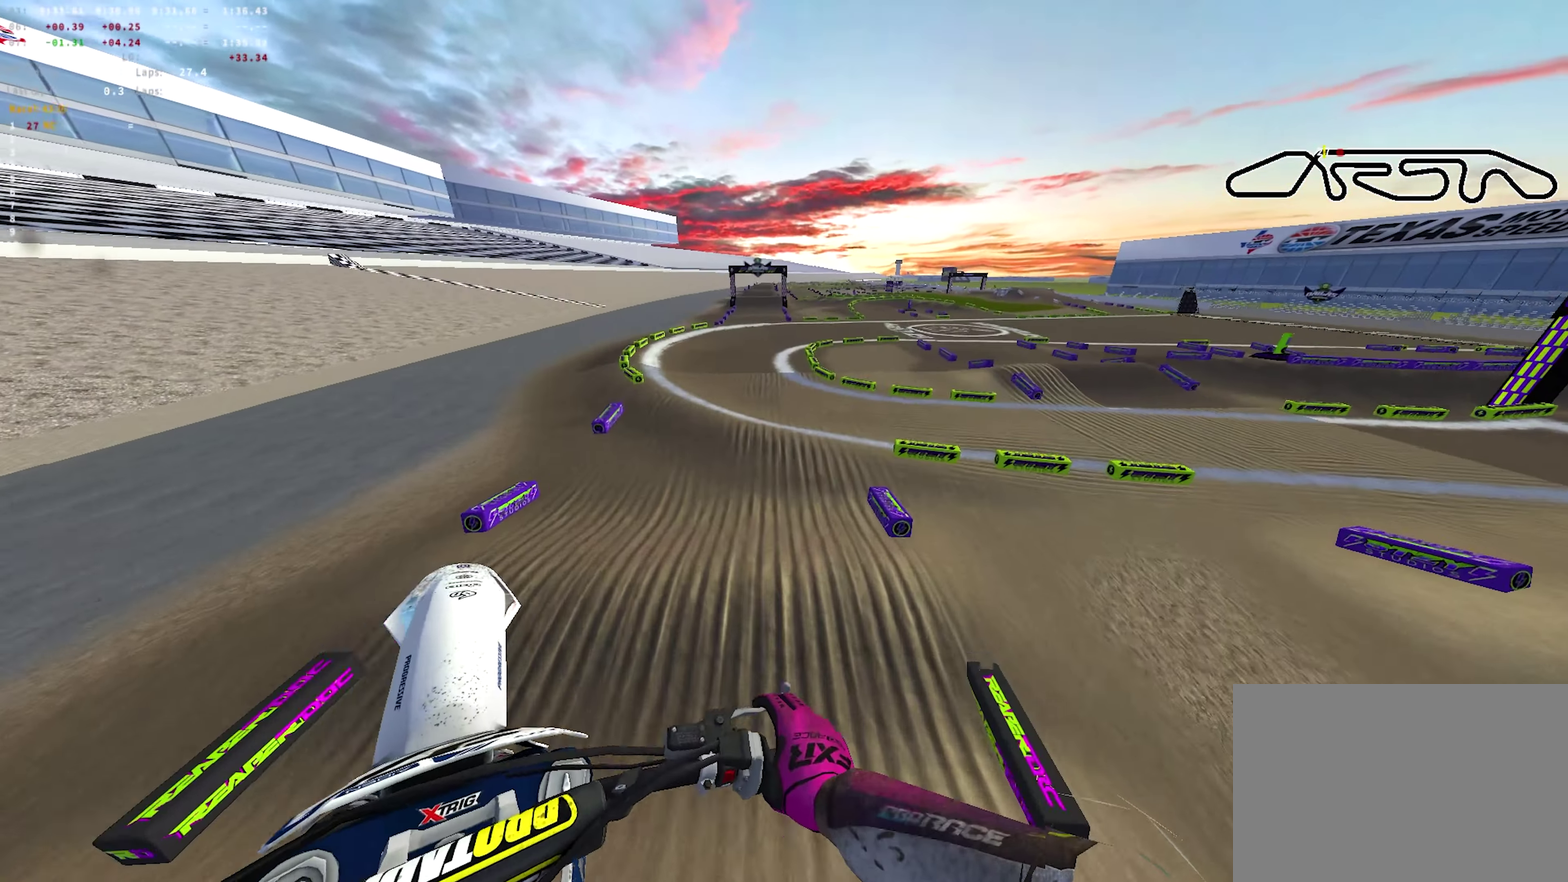
{"dt_ms": 700, "buttons": ["R1", "R2"], "left_stick": "center", "right_stick": "up-right", "events": [[133, "right_stick", "up-left"], [400, "right_stick", "up"], [583, "right_stick", "up-right"], [700, "R1", "down"]]}
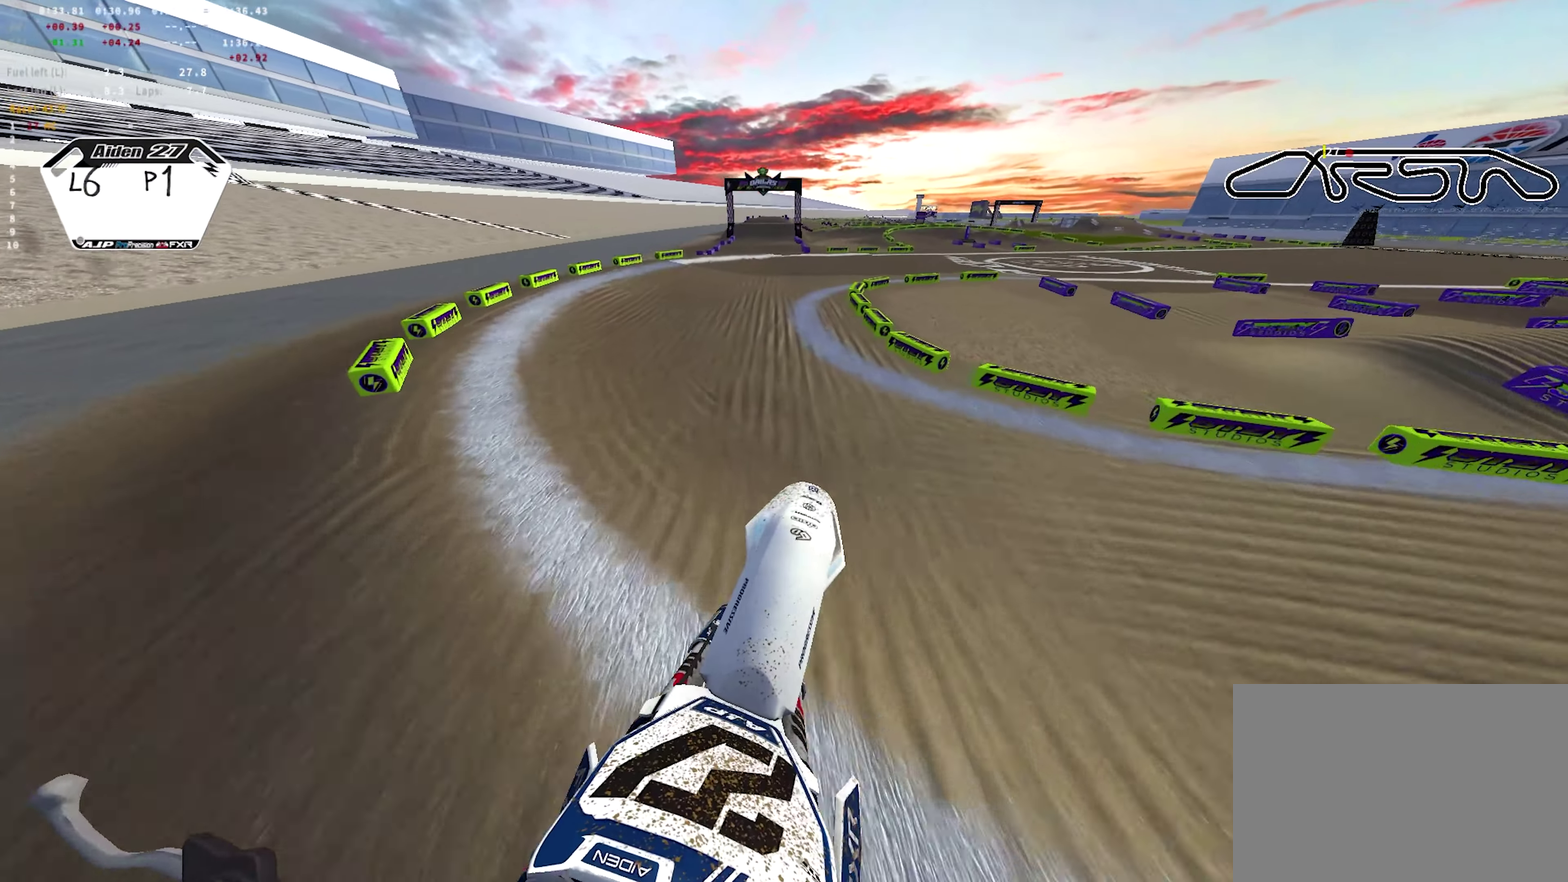
{"dt_ms": 250, "buttons": ["R2"], "left_stick": "center", "right_stick": "center", "events": [[67, "right_stick", "down"], [217, "R1", "up"], [250, "right_stick", "center"]]}
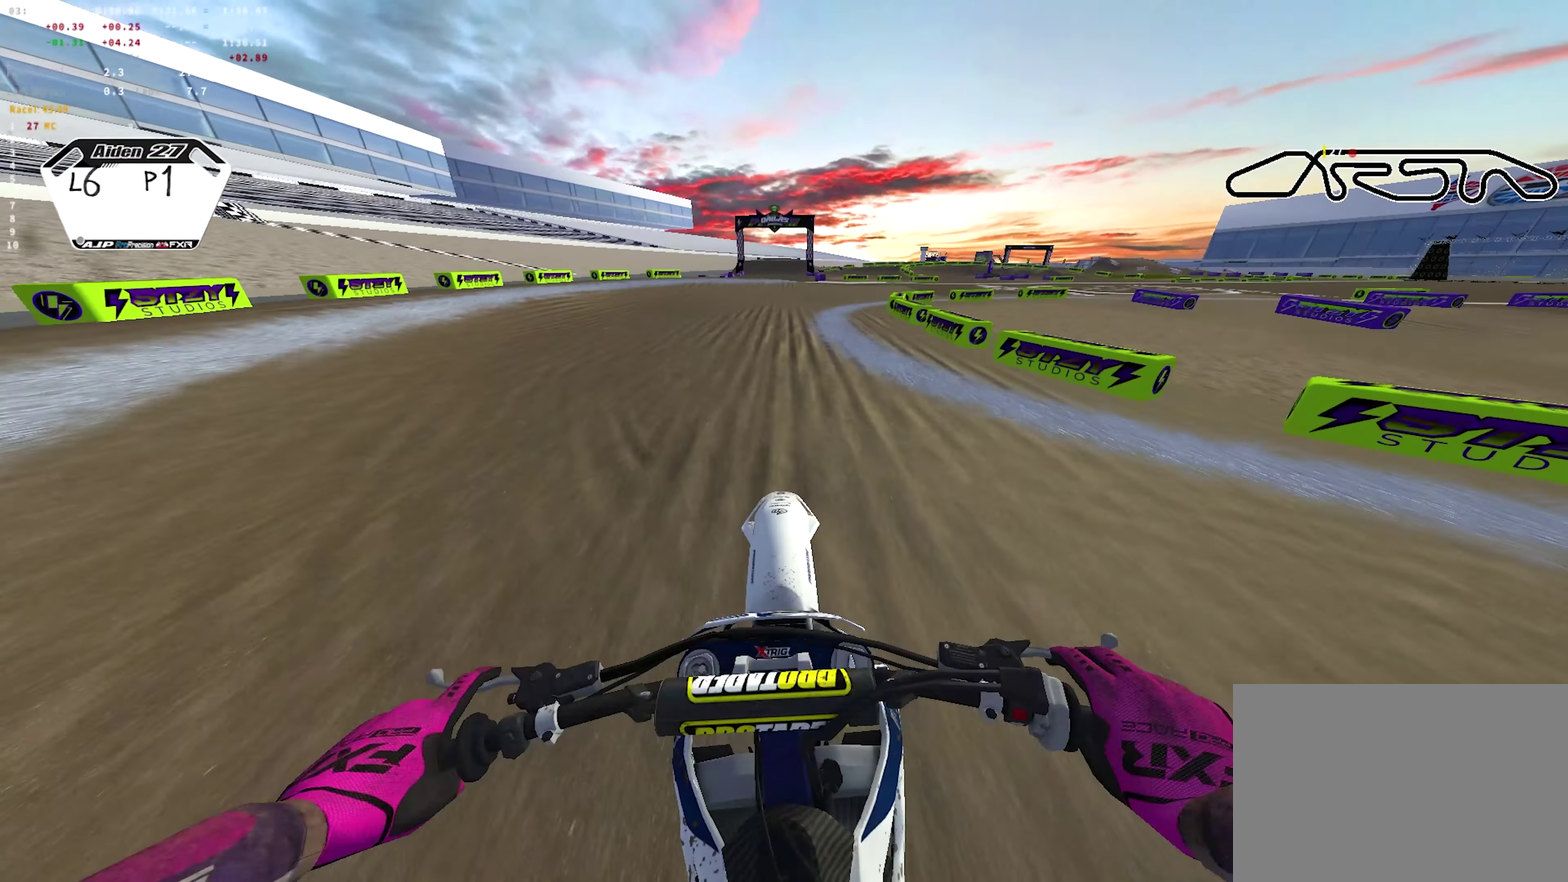
{"dt_ms": 450, "buttons": ["R2"], "left_stick": "center", "right_stick": "up", "events": [[150, "right_stick", "up"]]}
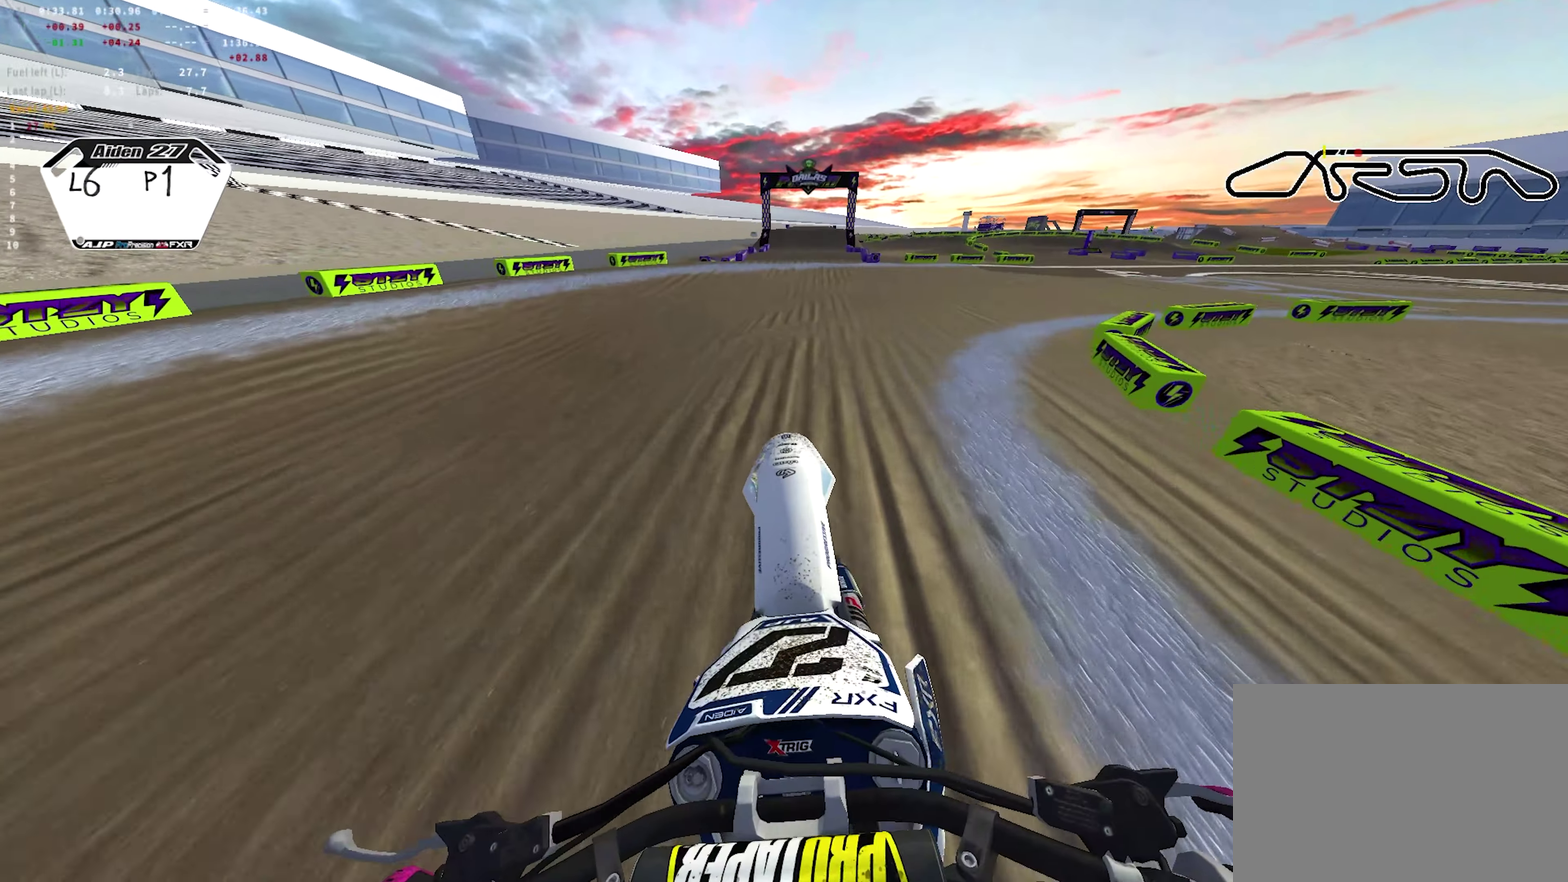
{"dt_ms": 700, "buttons": ["R2"], "left_stick": "center", "right_stick": "up-right", "events": [[50, "R2", "up"], [50, "right_stick", "up-right"], [117, "right_stick", "up"], [183, "R2", "down"], [283, "R2", "up"], [483, "R2", "down"], [533, "right_stick", "up-right"]]}
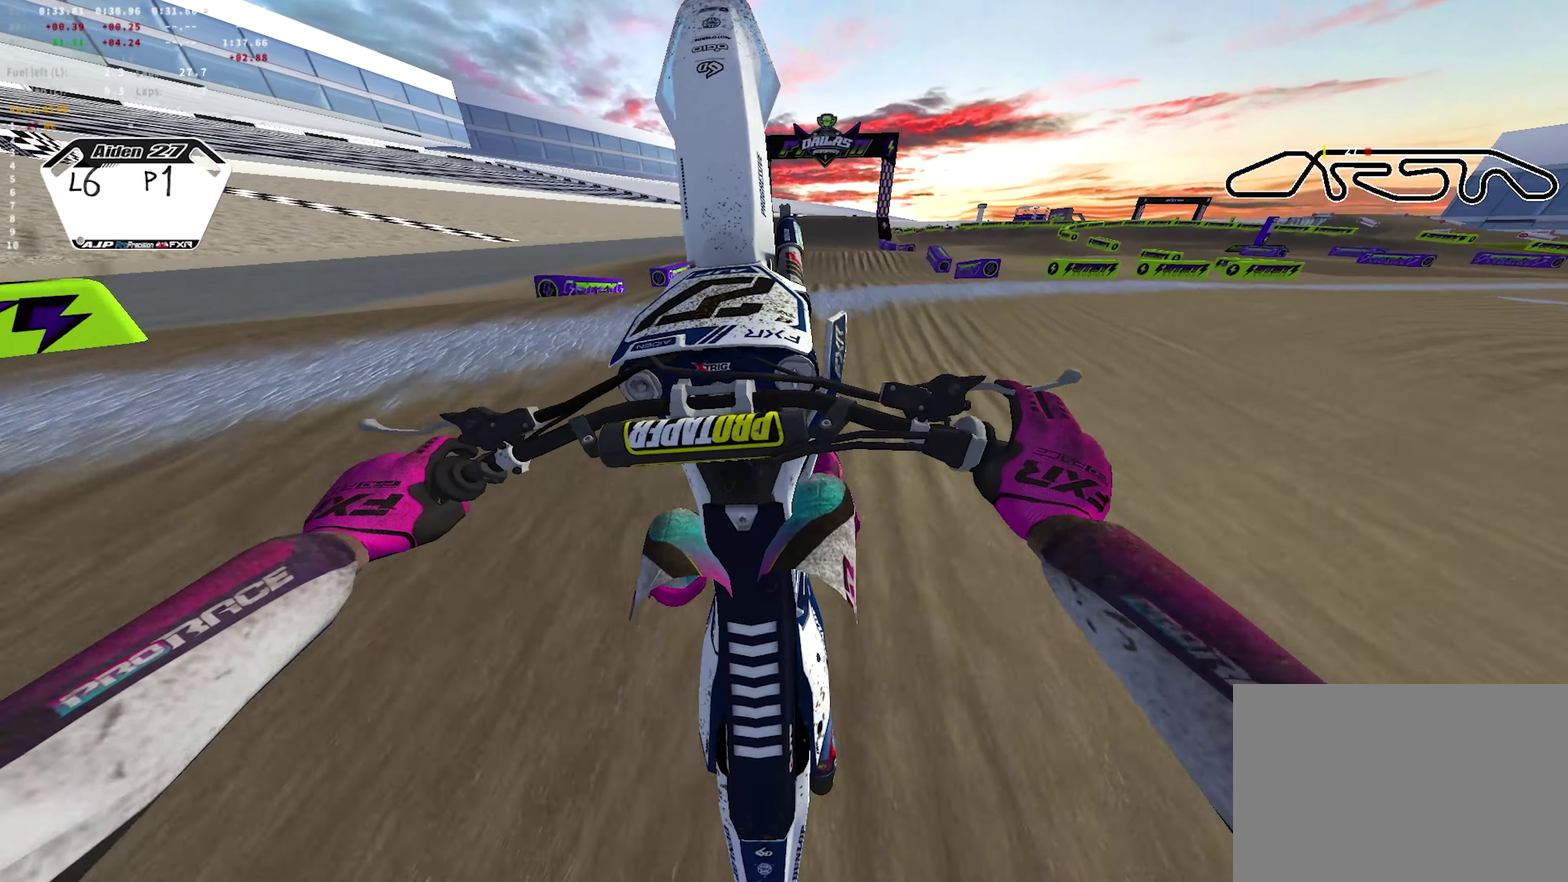
{"dt_ms": 350, "buttons": [], "left_stick": "center", "right_stick": "up-right"}
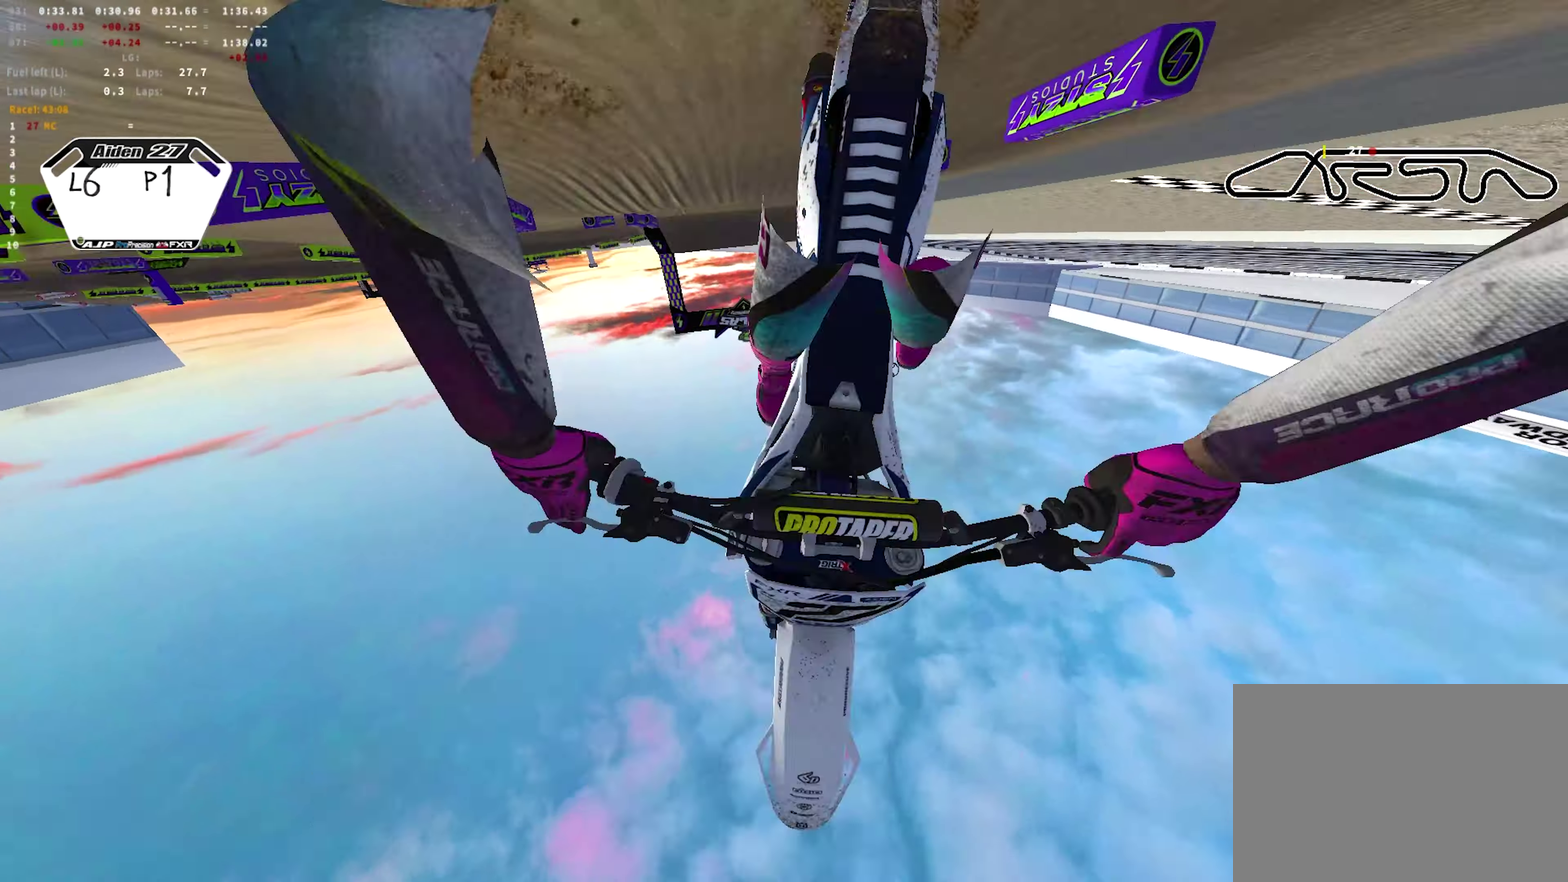
{"dt_ms": 350, "buttons": [], "left_stick": "center", "right_stick": "center"}
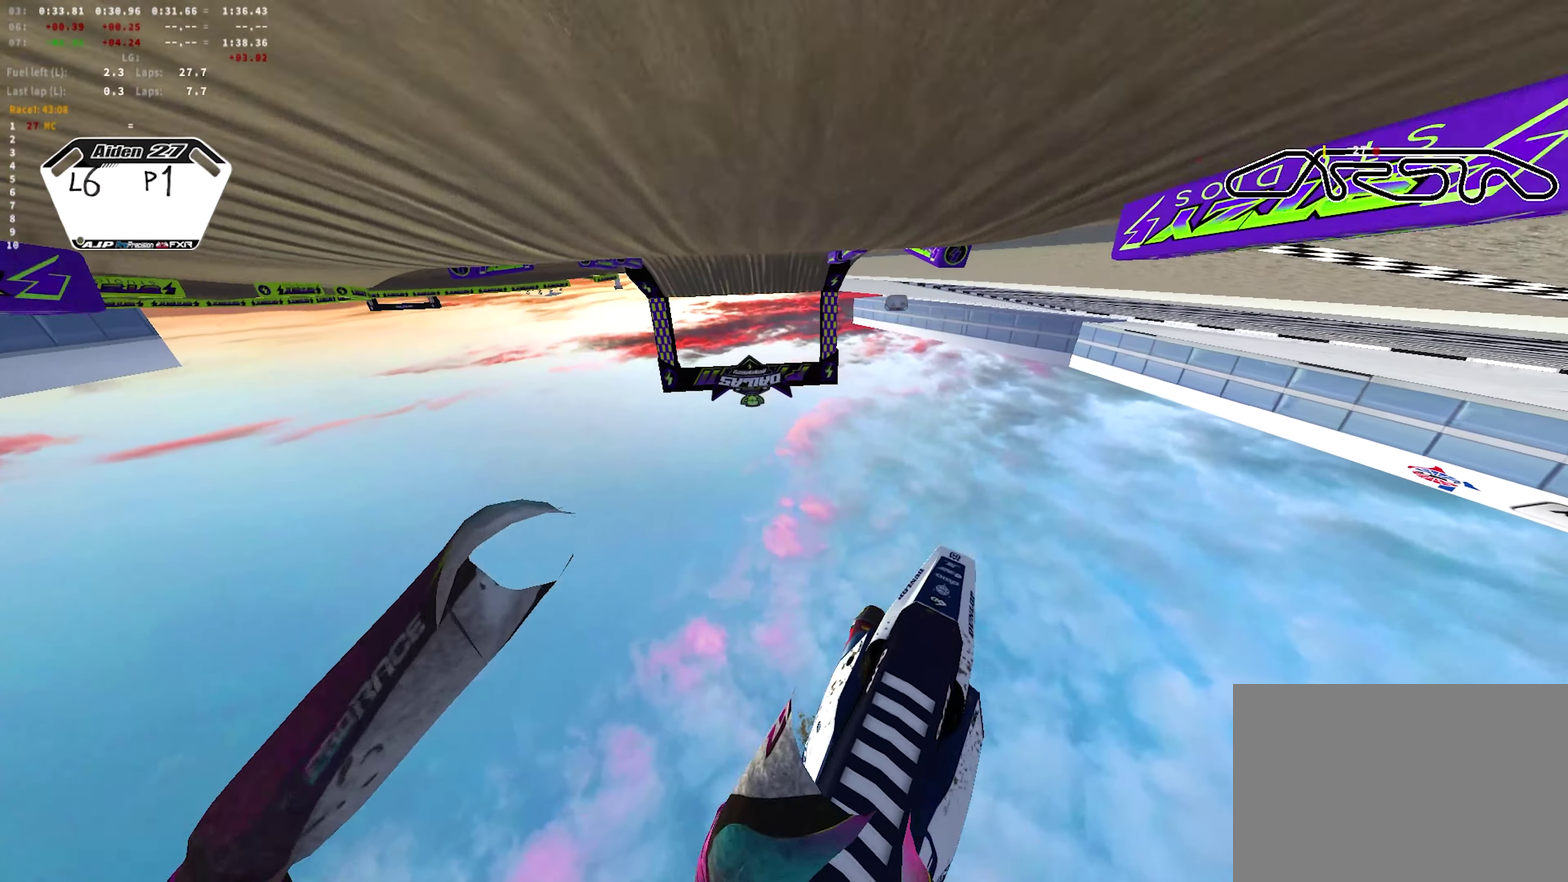
{"dt_ms": 700, "buttons": [], "left_stick": "right", "right_stick": "center", "events": [[450, "left_stick", "right"]]}
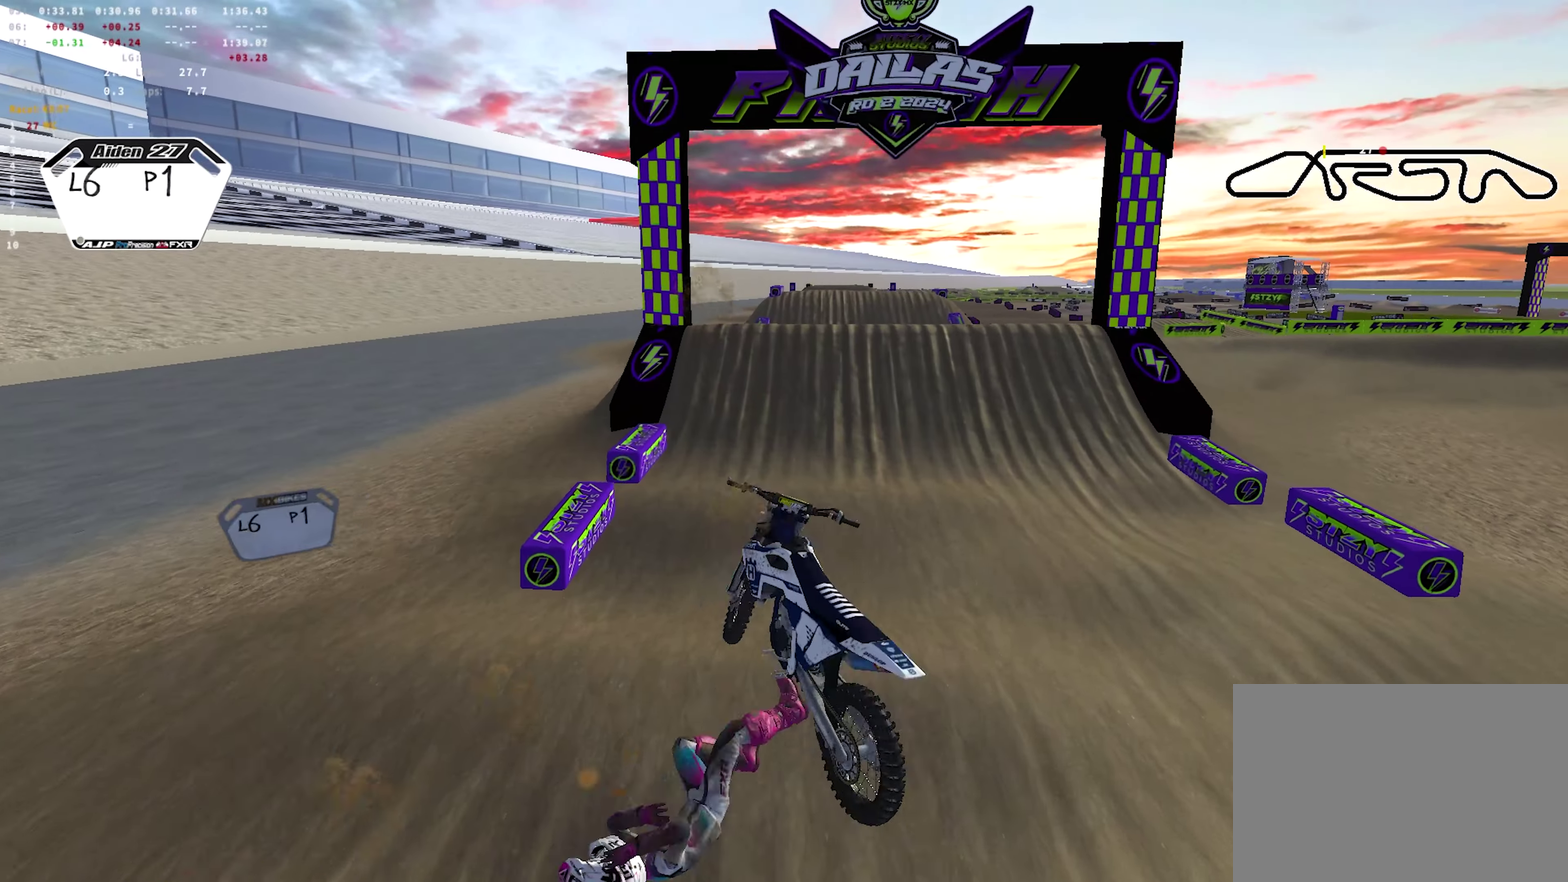
{"dt_ms": 450, "buttons": [], "left_stick": "right", "right_stick": "center", "events": [[117, "SQUARE", "down"], [233, "SQUARE", "up"], [333, "SQUARE", "down"], [417, "SQUARE", "up"]]}
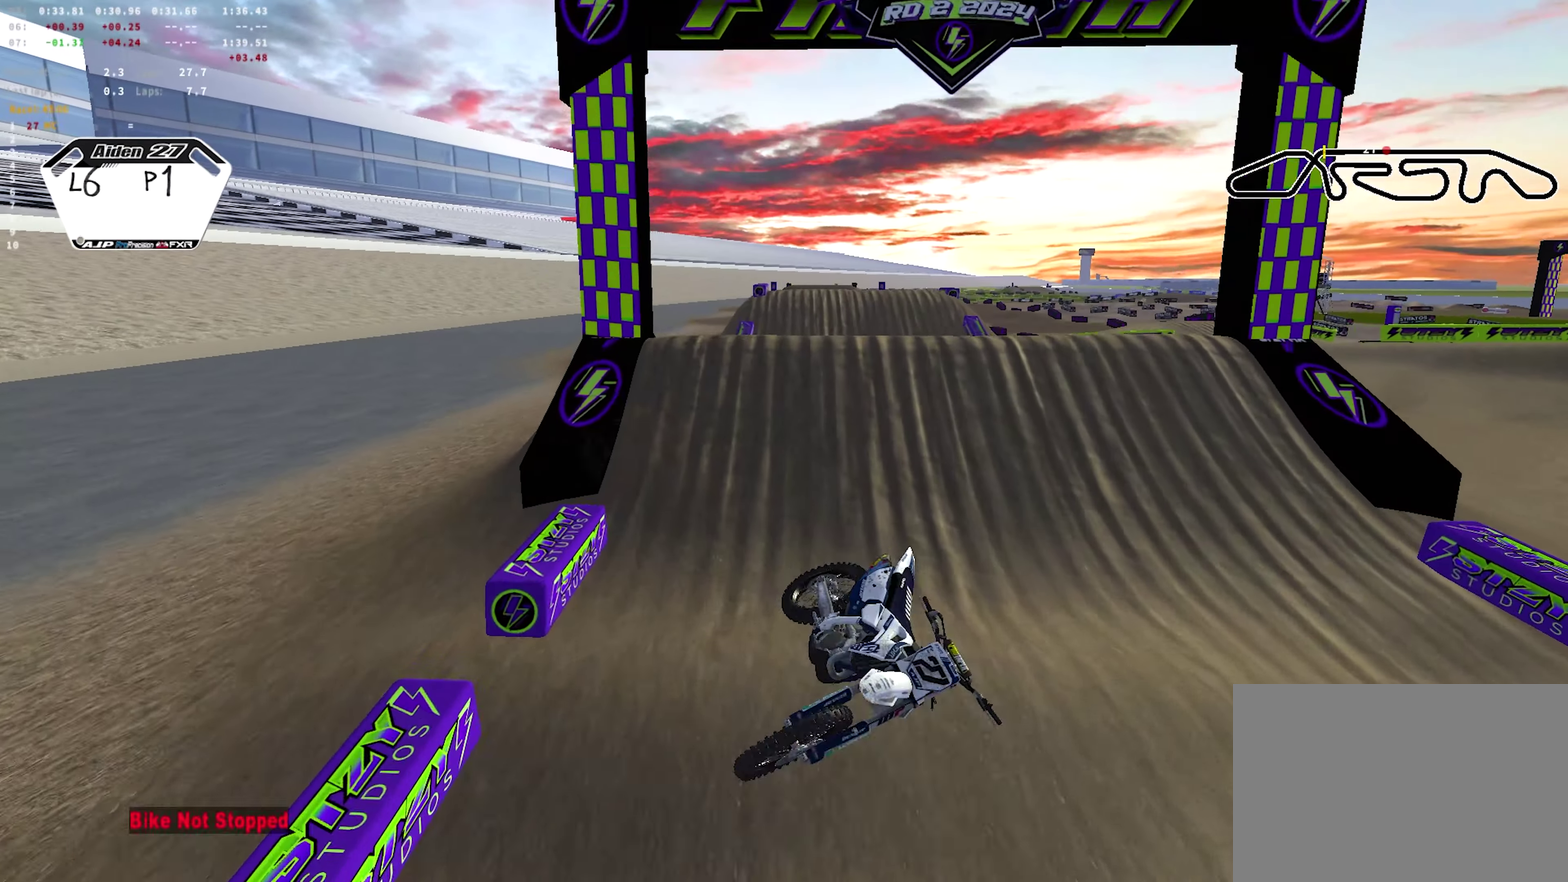
{"dt_ms": 350, "buttons": [], "left_stick": "right", "right_stick": "center", "events": [[33, "SQUARE", "down"], [133, "SQUARE", "up"], [200, "SQUARE", "down"], [300, "SQUARE", "up"]]}
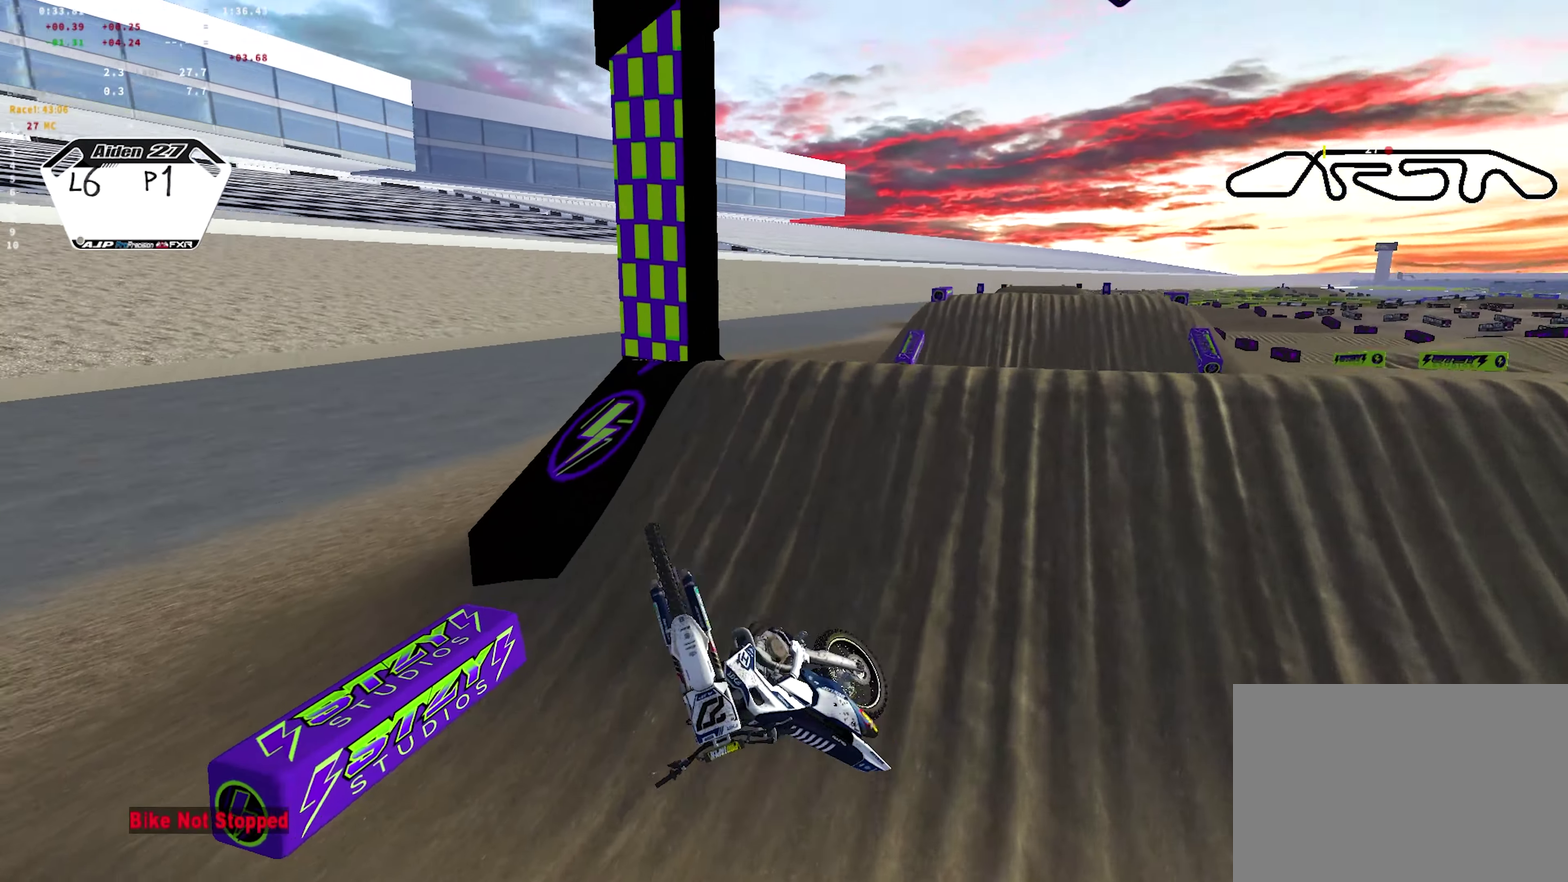
{"dt_ms": 800, "buttons": ["DPAD_DOWN"], "left_stick": "center", "right_stick": "center", "events": [[17, "SQUARE", "down"], [100, "SQUARE", "up"], [167, "SQUARE", "down"], [233, "SQUARE", "up"], [300, "SQUARE", "down"], [383, "SQUARE", "up"], [433, "left_stick", "center"], [467, "SQUARE", "down"], [533, "SQUARE", "up"], [600, "SQUARE", "down"], [683, "SQUARE", "up"], [750, "DPAD_DOWN", "down"]]}
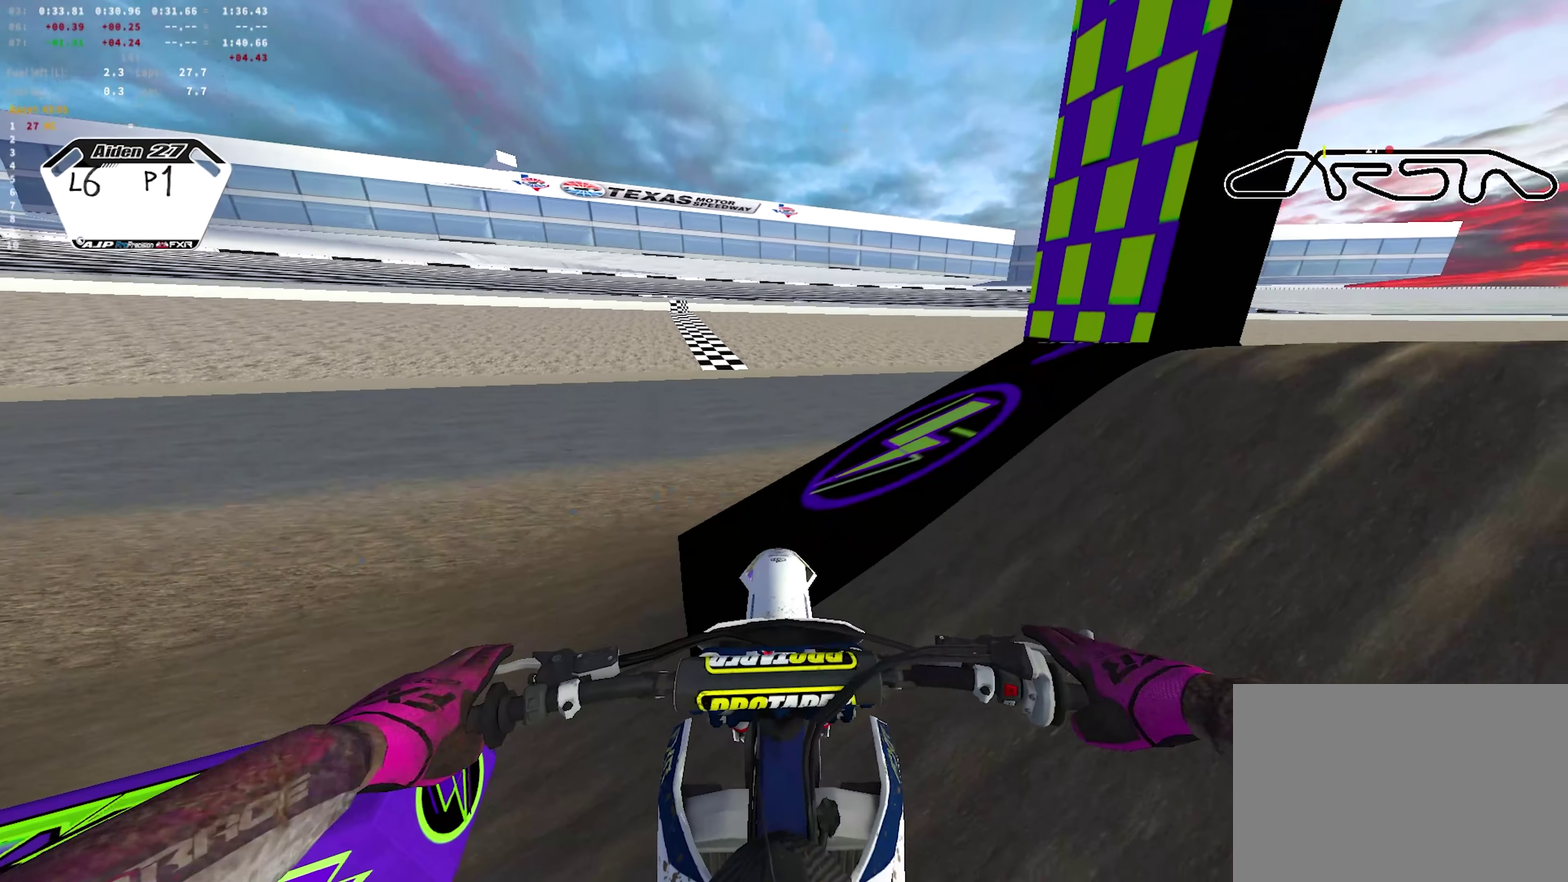
{"dt_ms": 350, "buttons": ["DPAD_DOWN"], "left_stick": "left", "right_stick": "center", "events": [[100, "left_stick", "left"], [150, "left_stick", "down-left"], [250, "left_stick", "left"]]}
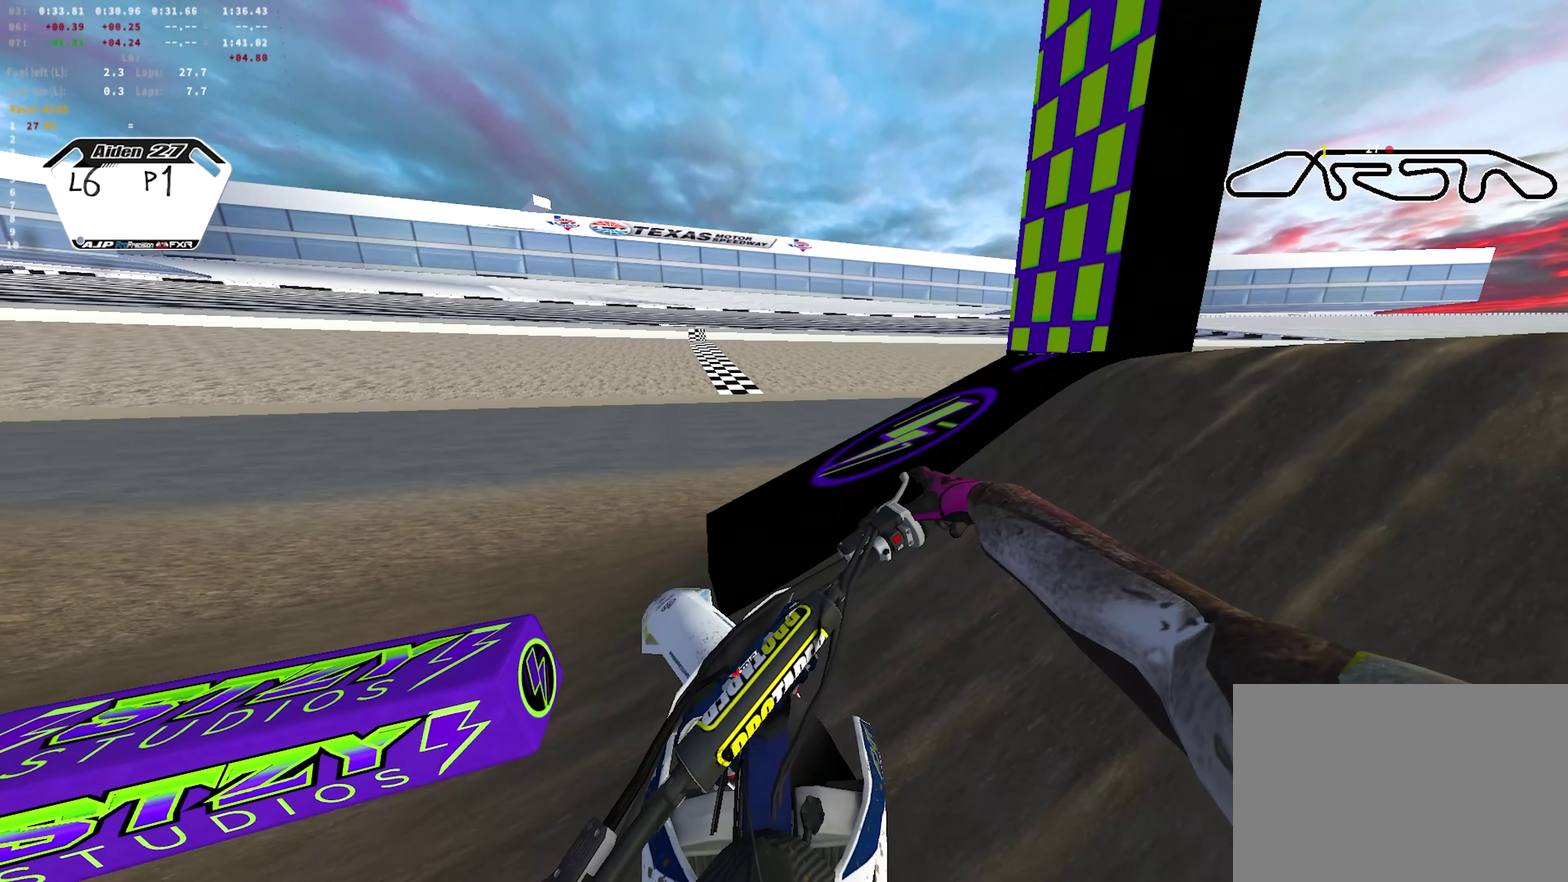
{"dt_ms": 350, "buttons": ["DPAD_DOWN"], "left_stick": "down-left", "right_stick": "center"}
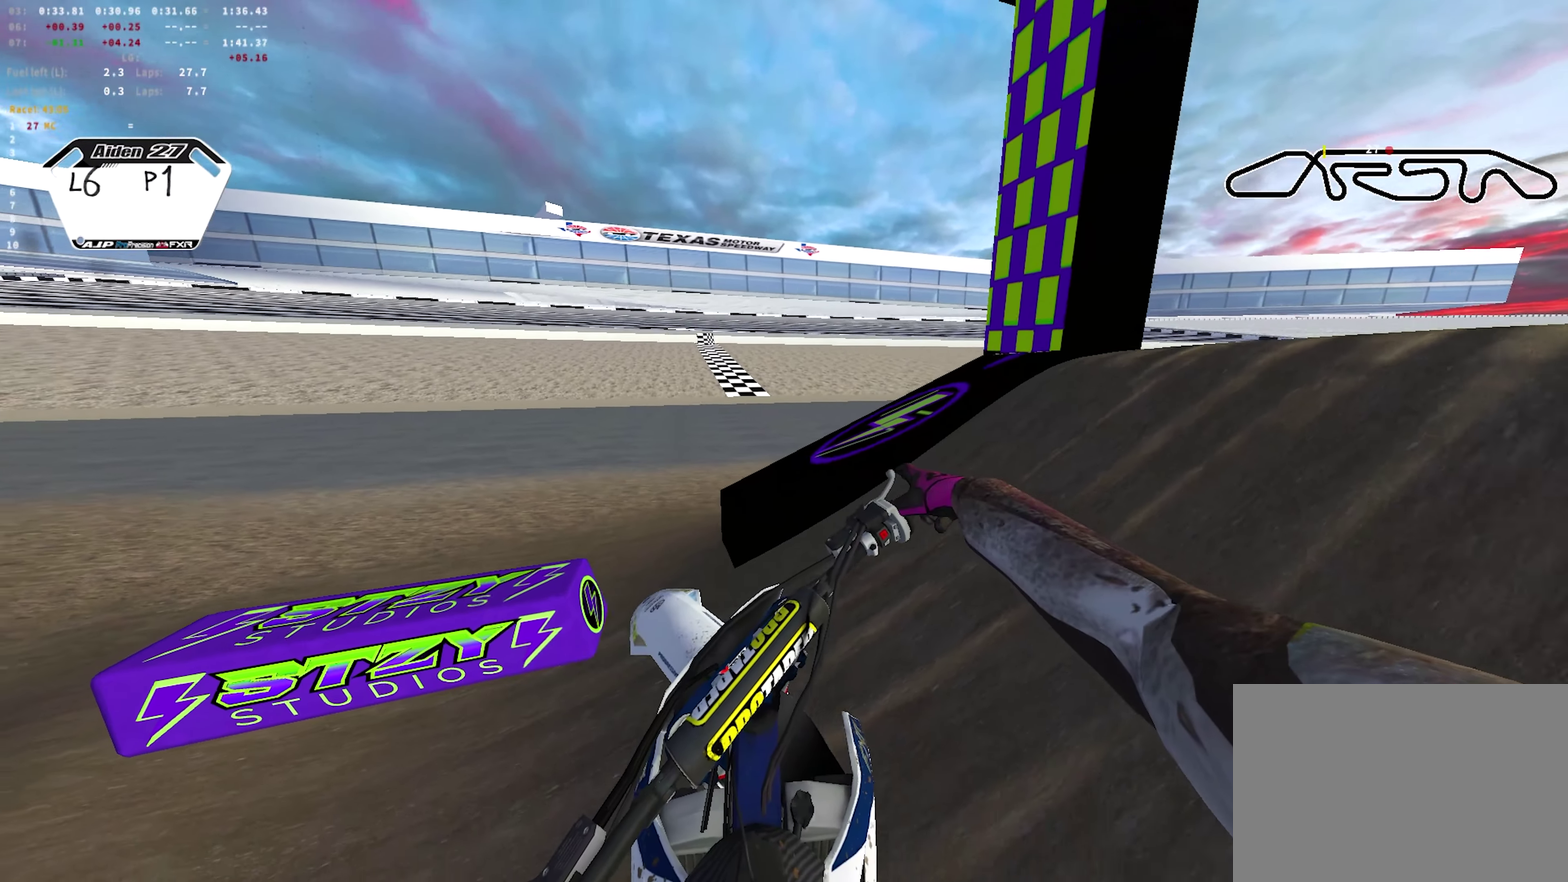
{"dt_ms": 700, "buttons": ["DPAD_DOWN"], "left_stick": "left", "right_stick": "center", "events": [[200, "left_stick", "left"]]}
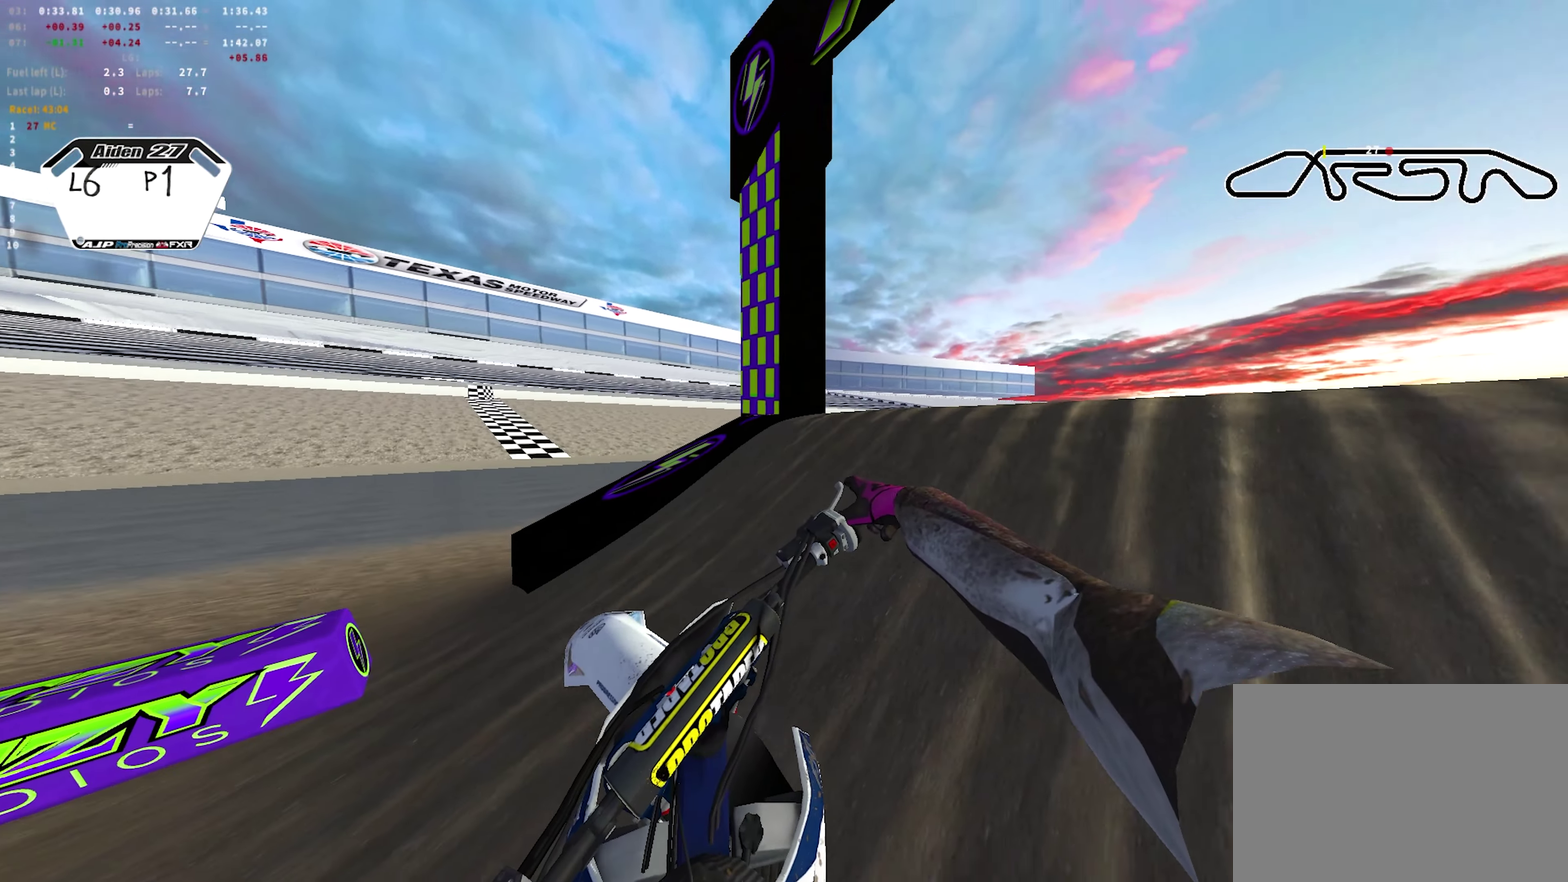
{"dt_ms": 700, "buttons": ["DPAD_DOWN"], "left_stick": "center", "right_stick": "center", "events": [[667, "left_stick", "center"]]}
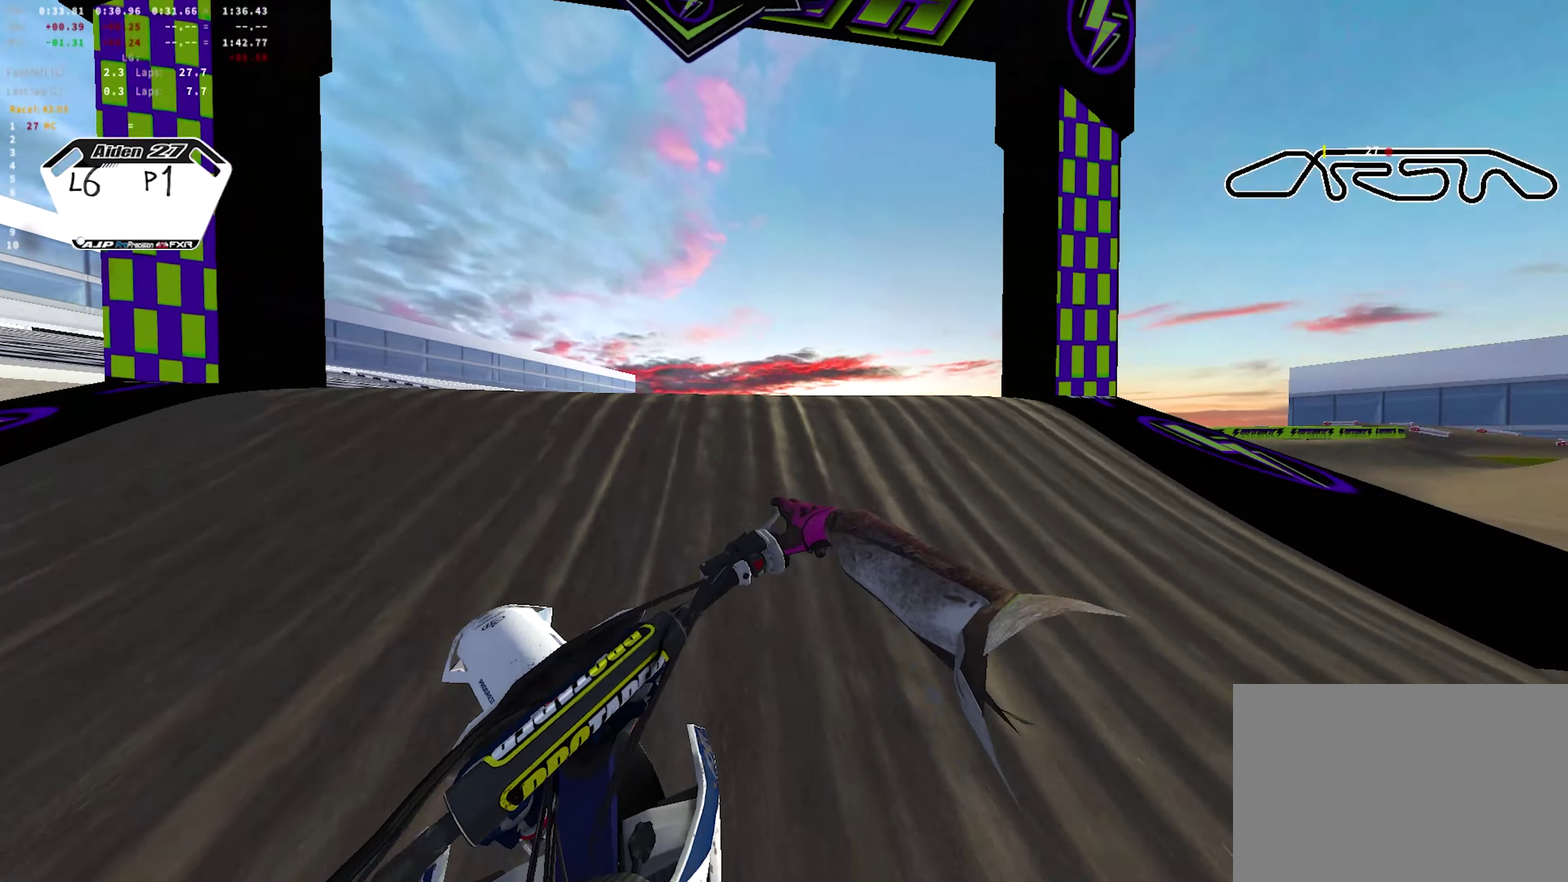
{"dt_ms": 250, "buttons": ["R1", "R2"], "left_stick": "center", "right_stick": "up"}
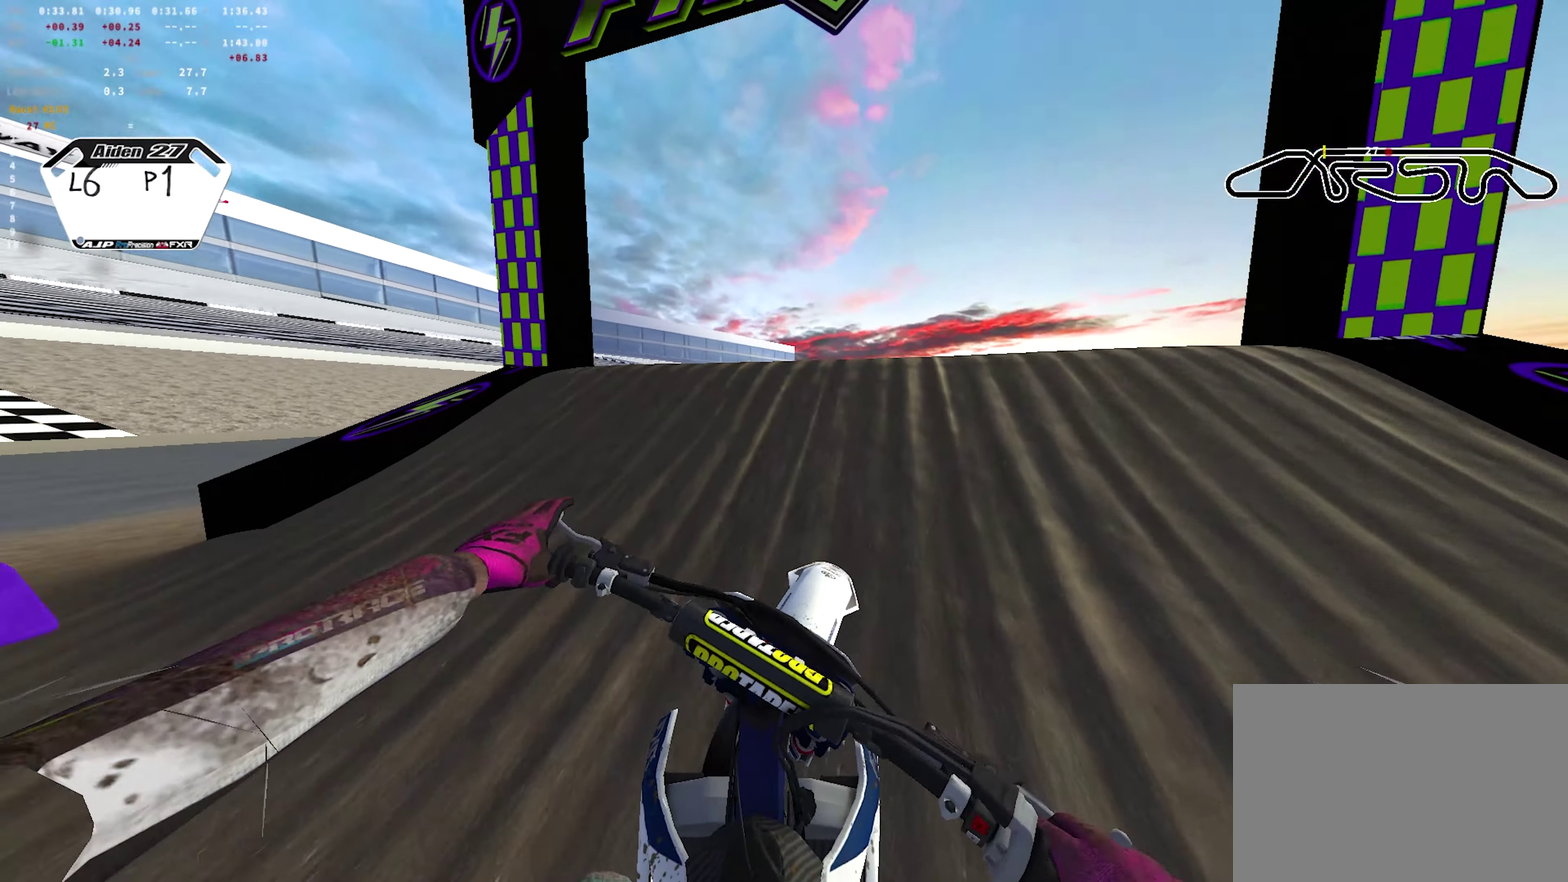
{"dt_ms": 450, "buttons": ["R1", "R2"], "left_stick": "center", "right_stick": "up-left"}
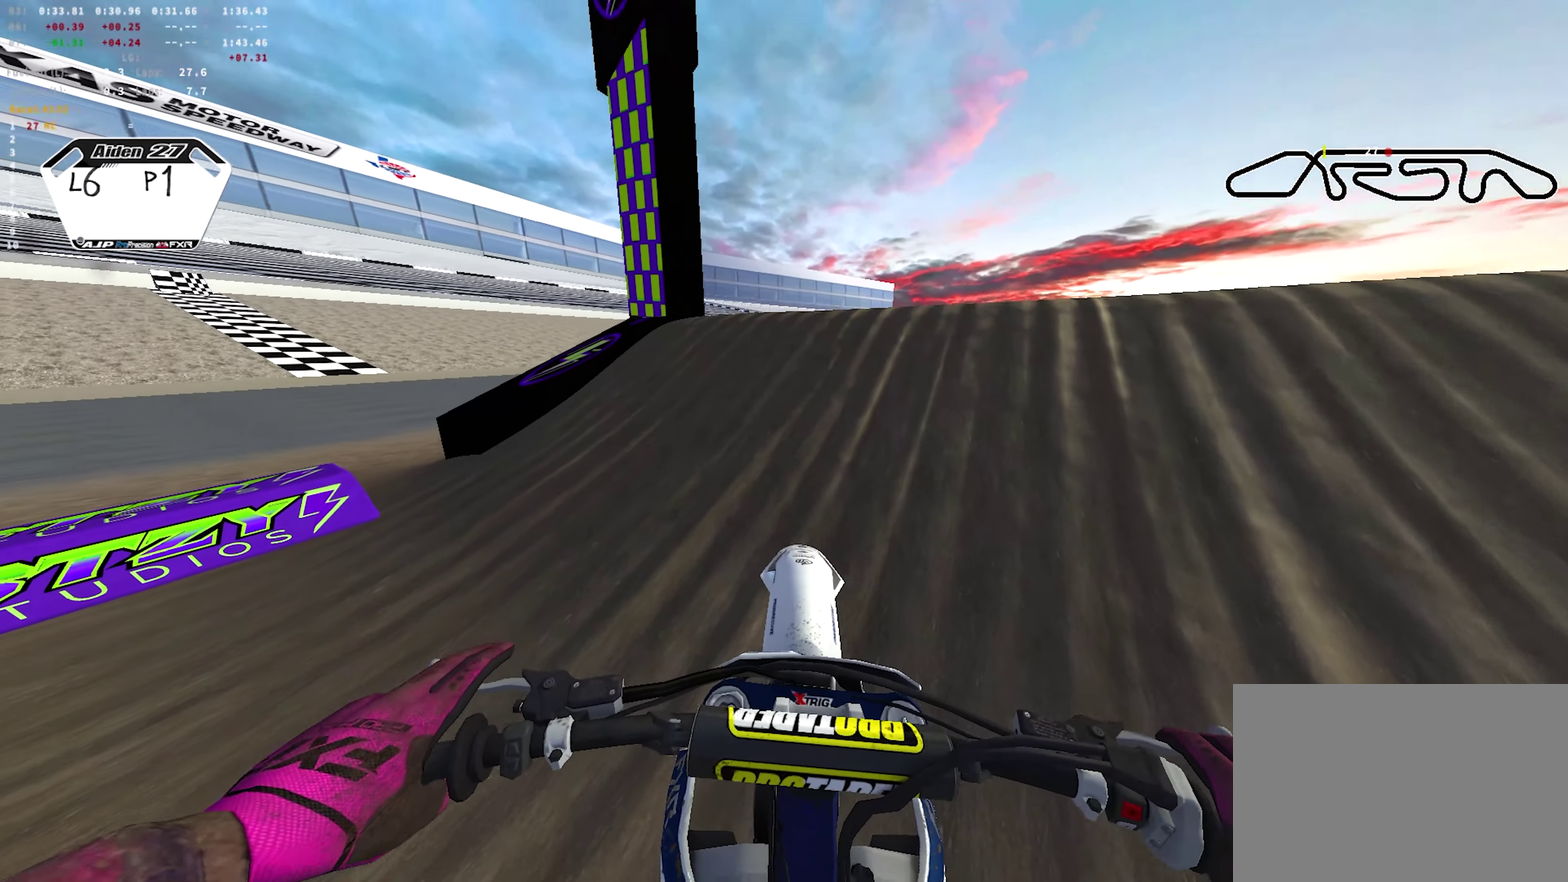
{"dt_ms": 600, "buttons": ["R1", "R2"], "left_stick": "right", "right_stick": "up"}
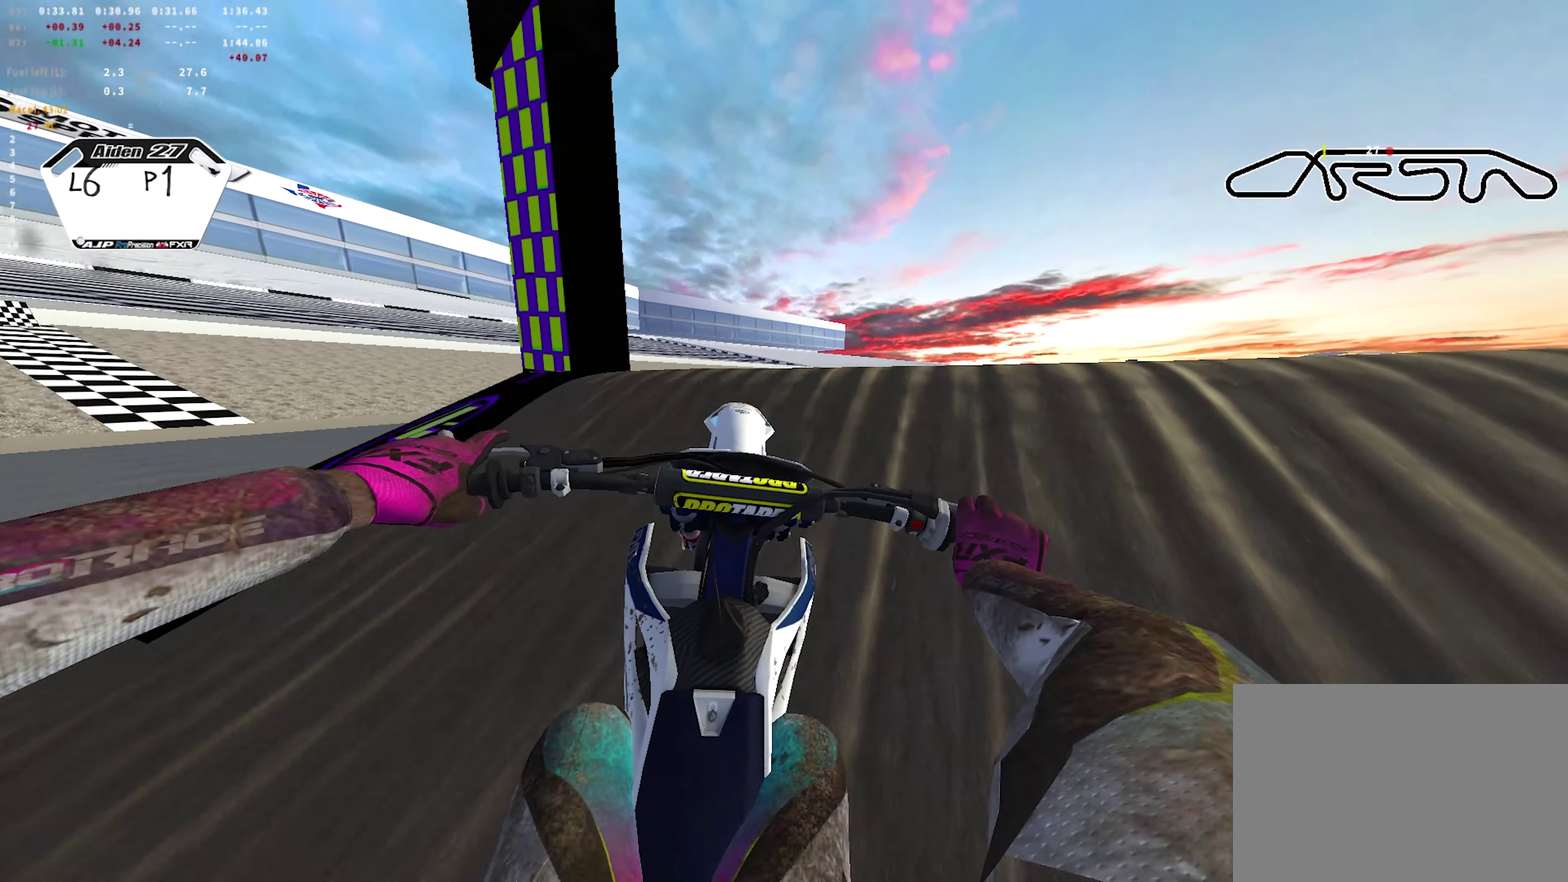
{"dt_ms": 700, "buttons": ["R1", "R2"], "left_stick": "right", "right_stick": "down-left"}
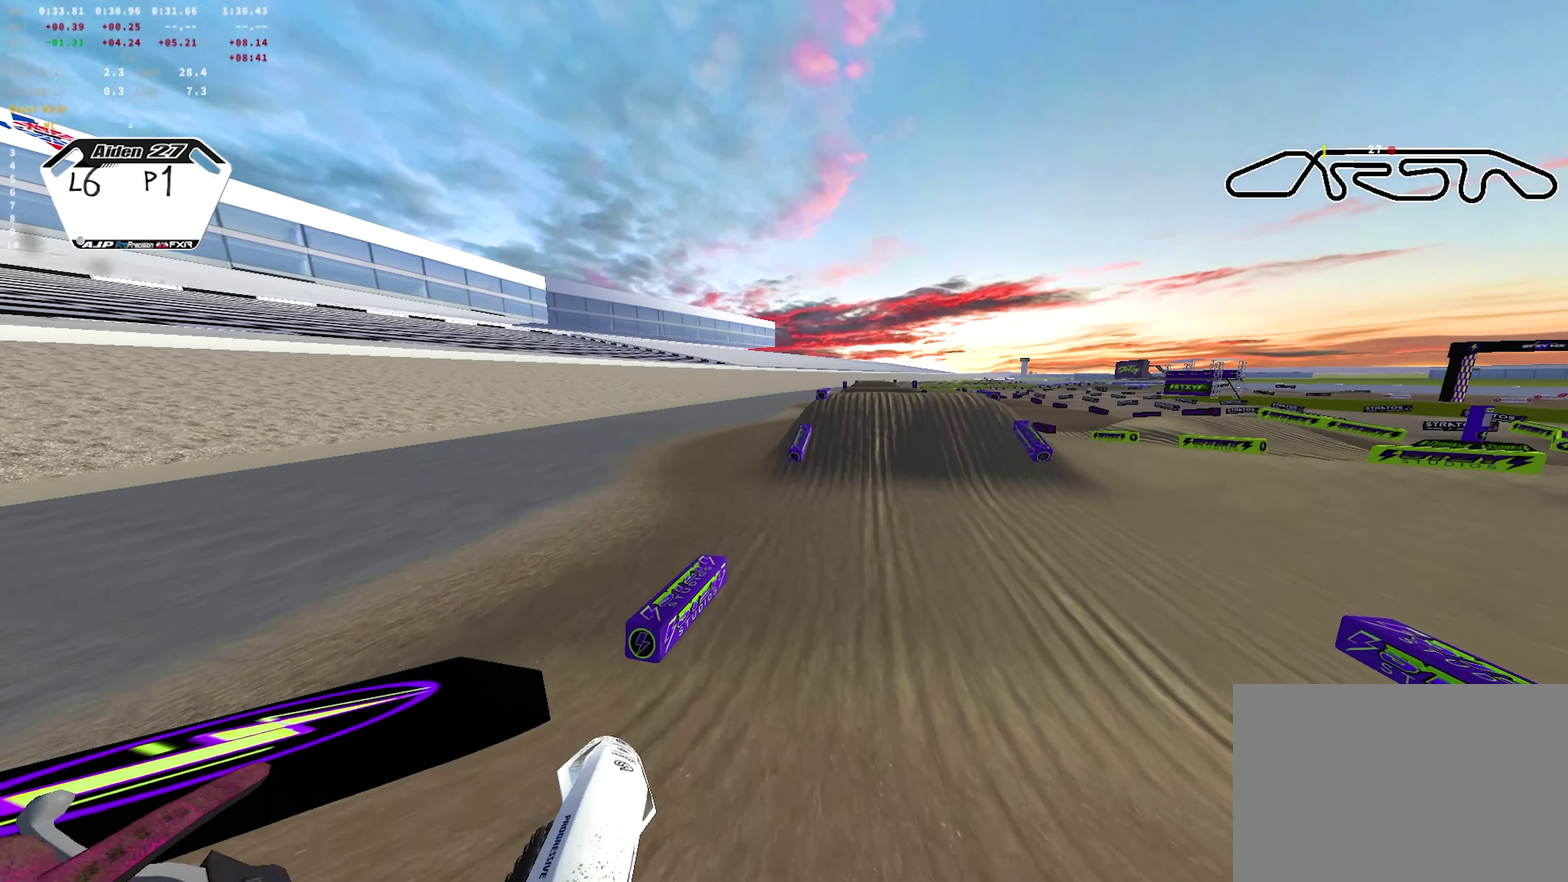
{"dt_ms": 250, "buttons": ["R1", "R2"], "left_stick": "center", "right_stick": "left"}